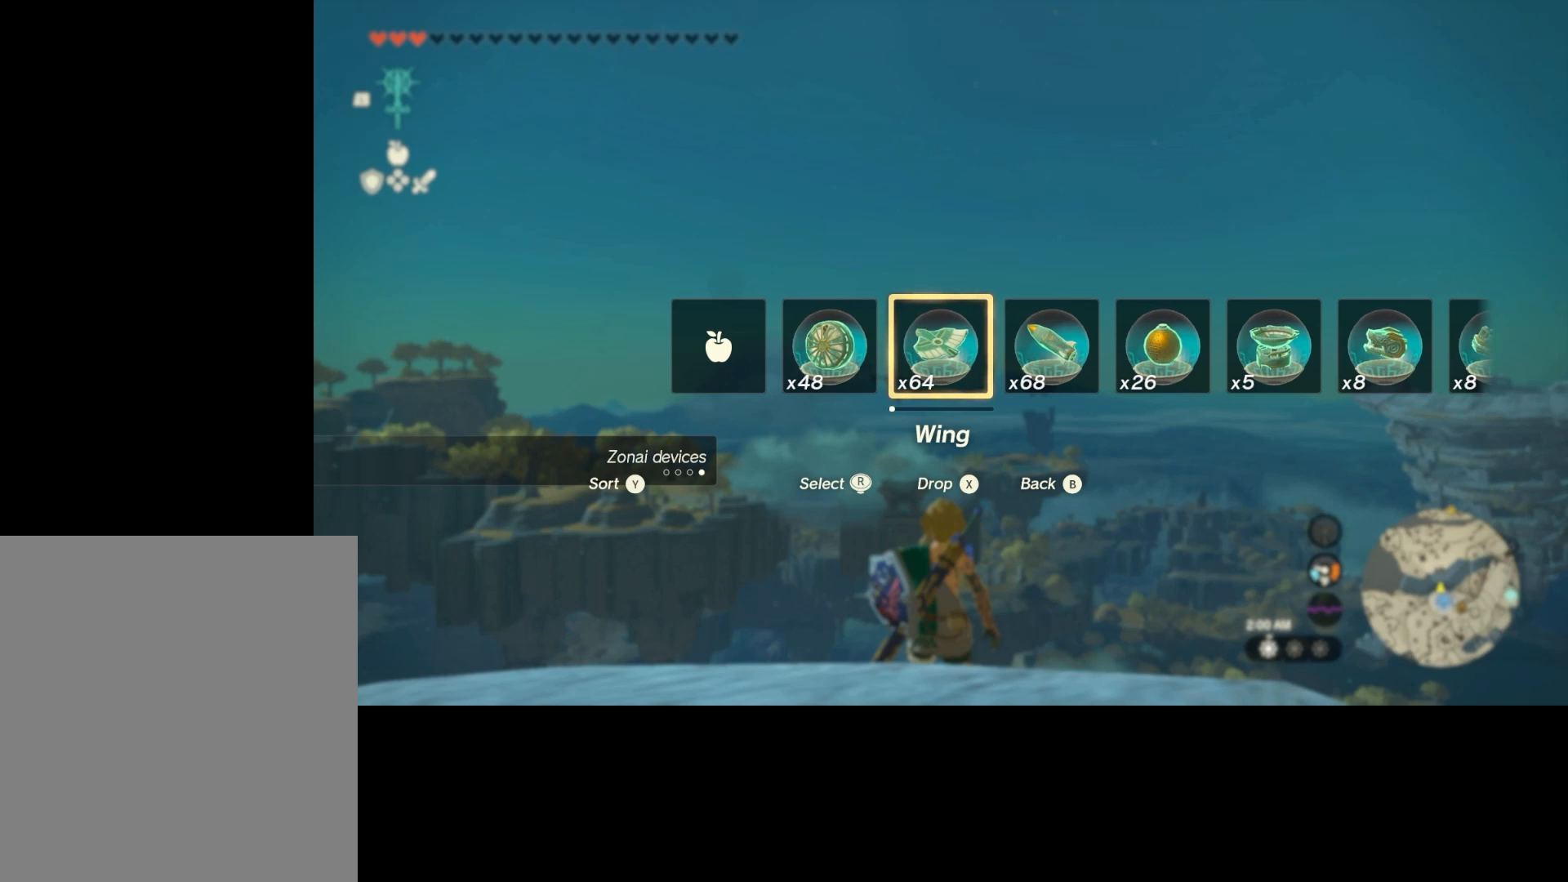
Gameplay with a controller (Xbox layout); each line is a JSON object with the inputs held at the frame after it. "events" lists button and stick changes between this image and that frame as [ms after this image, input, new state], when the widget could be followed in between. Not read: L3 R3.
{"buttons": ["L2", "DPAD_UP"], "left_stick": "center", "right_stick": "center", "events": []}
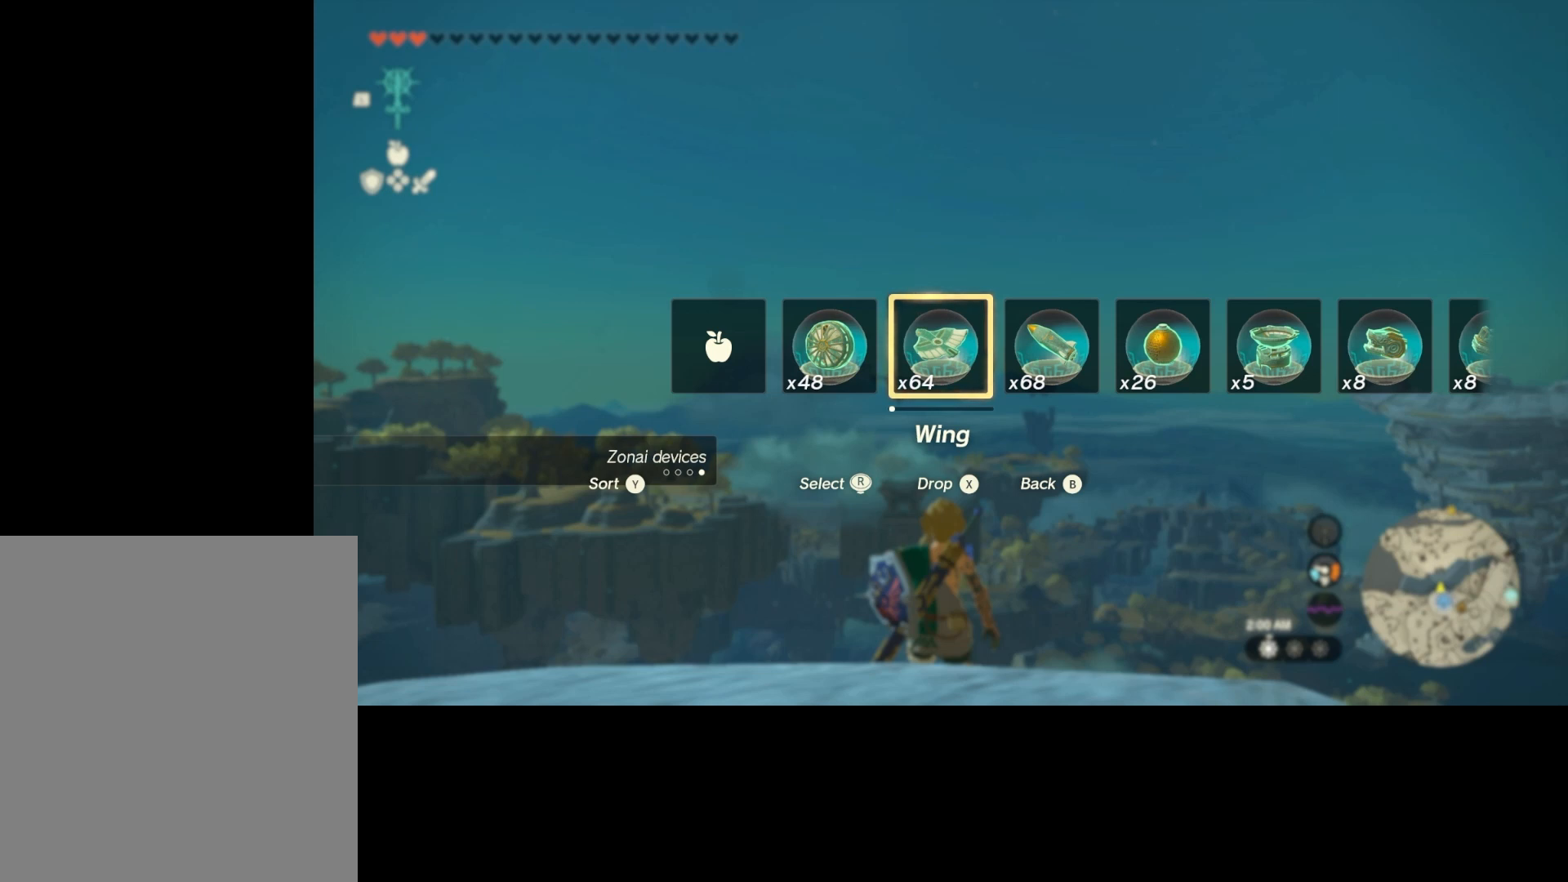
{"buttons": ["L2", "DPAD_UP"], "left_stick": "center", "right_stick": "center", "events": []}
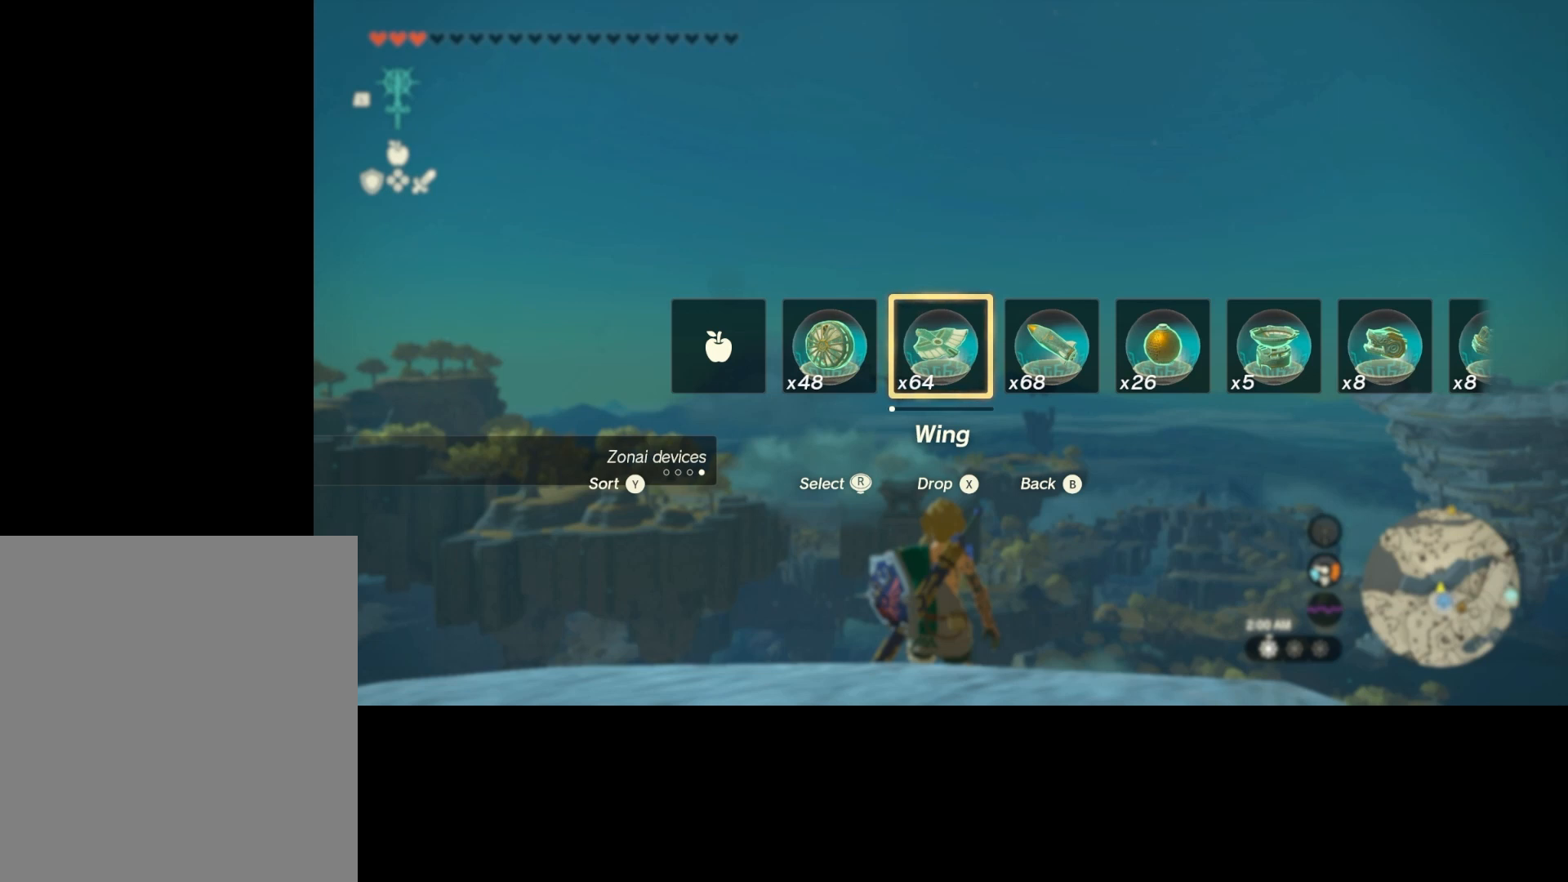
{"buttons": ["L2", "DPAD_UP"], "left_stick": "center", "right_stick": "center", "events": []}
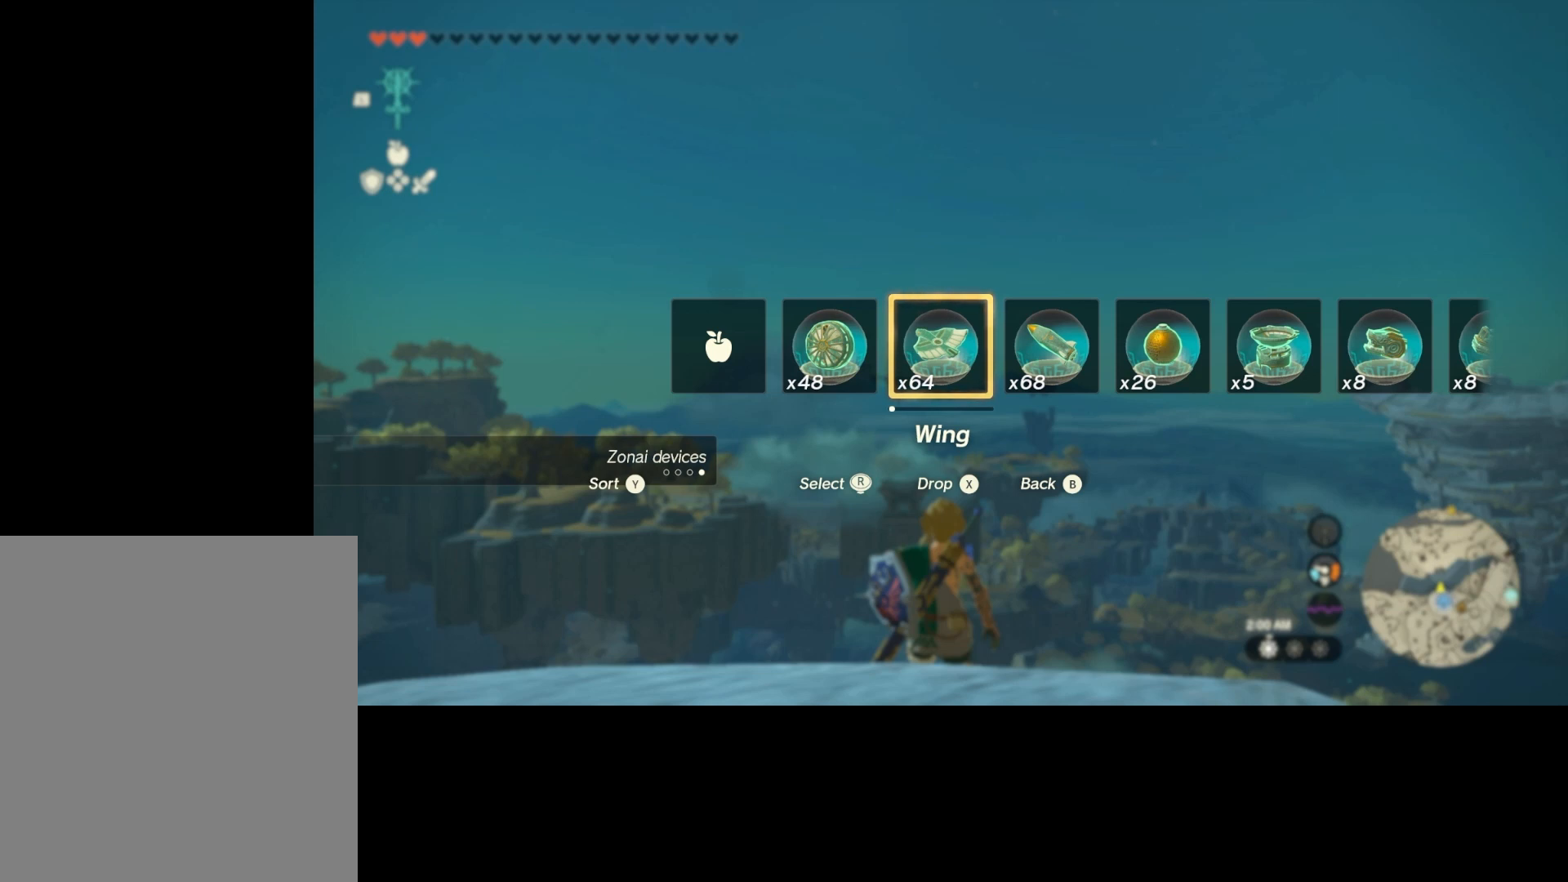
{"buttons": ["L2", "DPAD_UP"], "left_stick": "center", "right_stick": "center", "events": []}
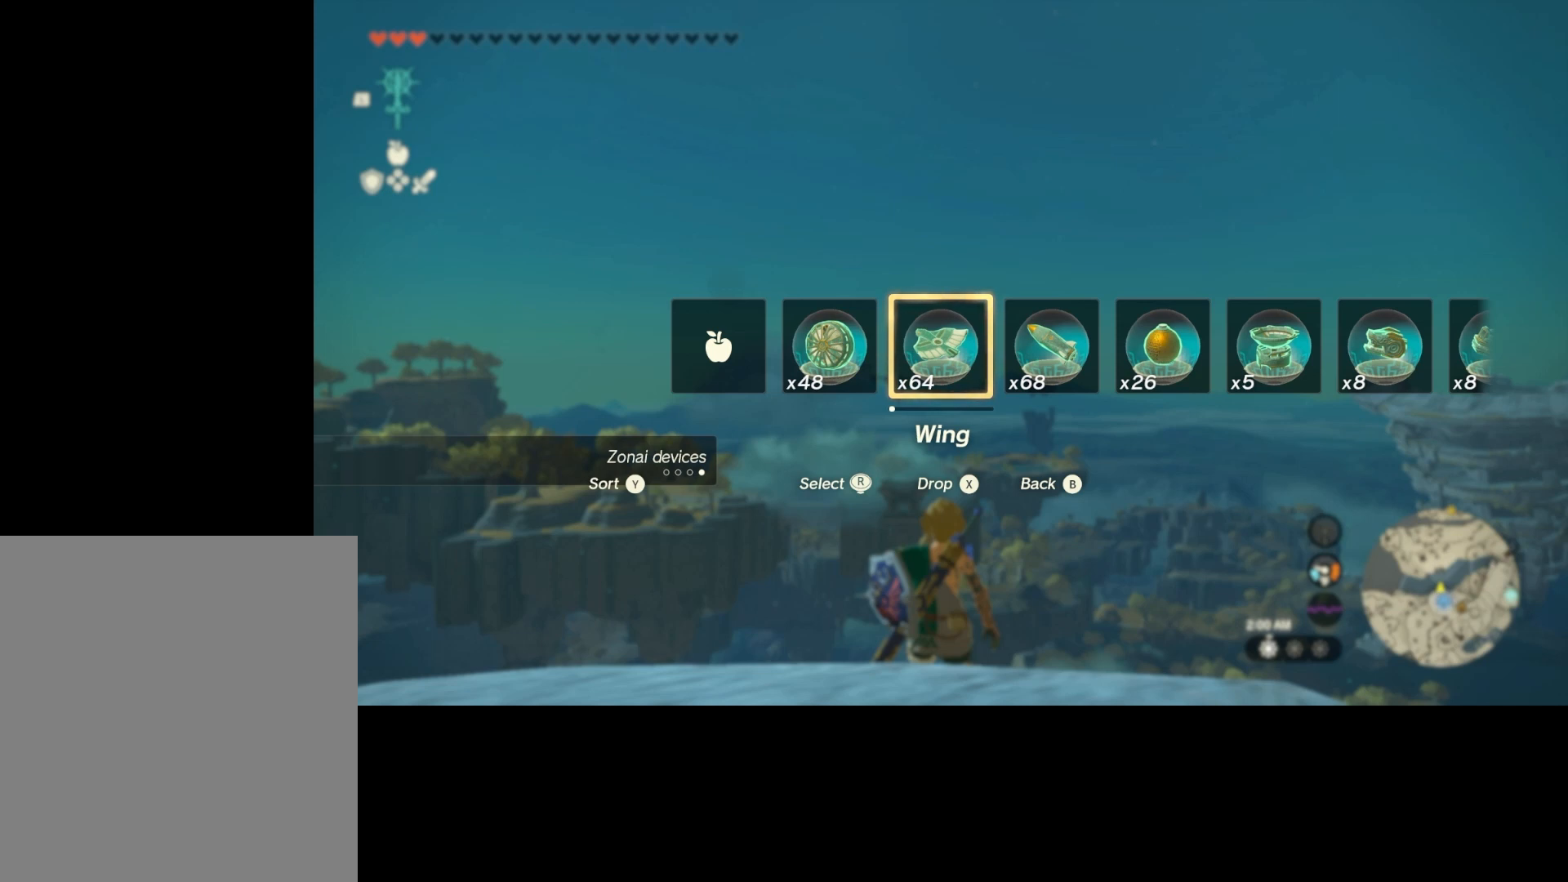
{"buttons": ["L2", "DPAD_UP"], "left_stick": "center", "right_stick": "center", "events": []}
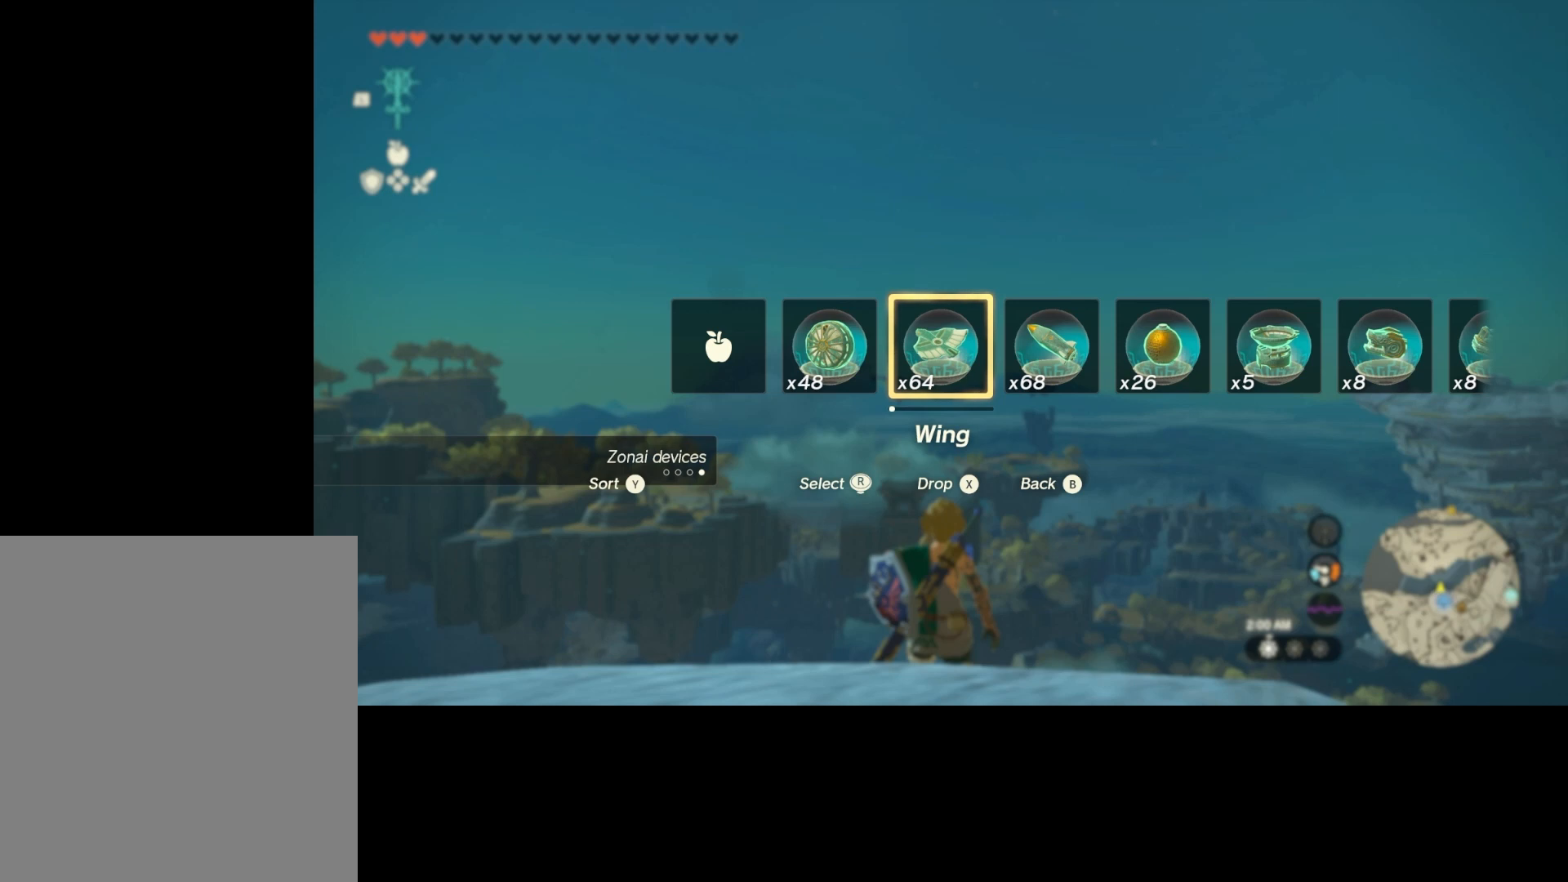
{"buttons": ["L2", "DPAD_UP"], "left_stick": "center", "right_stick": "center", "events": []}
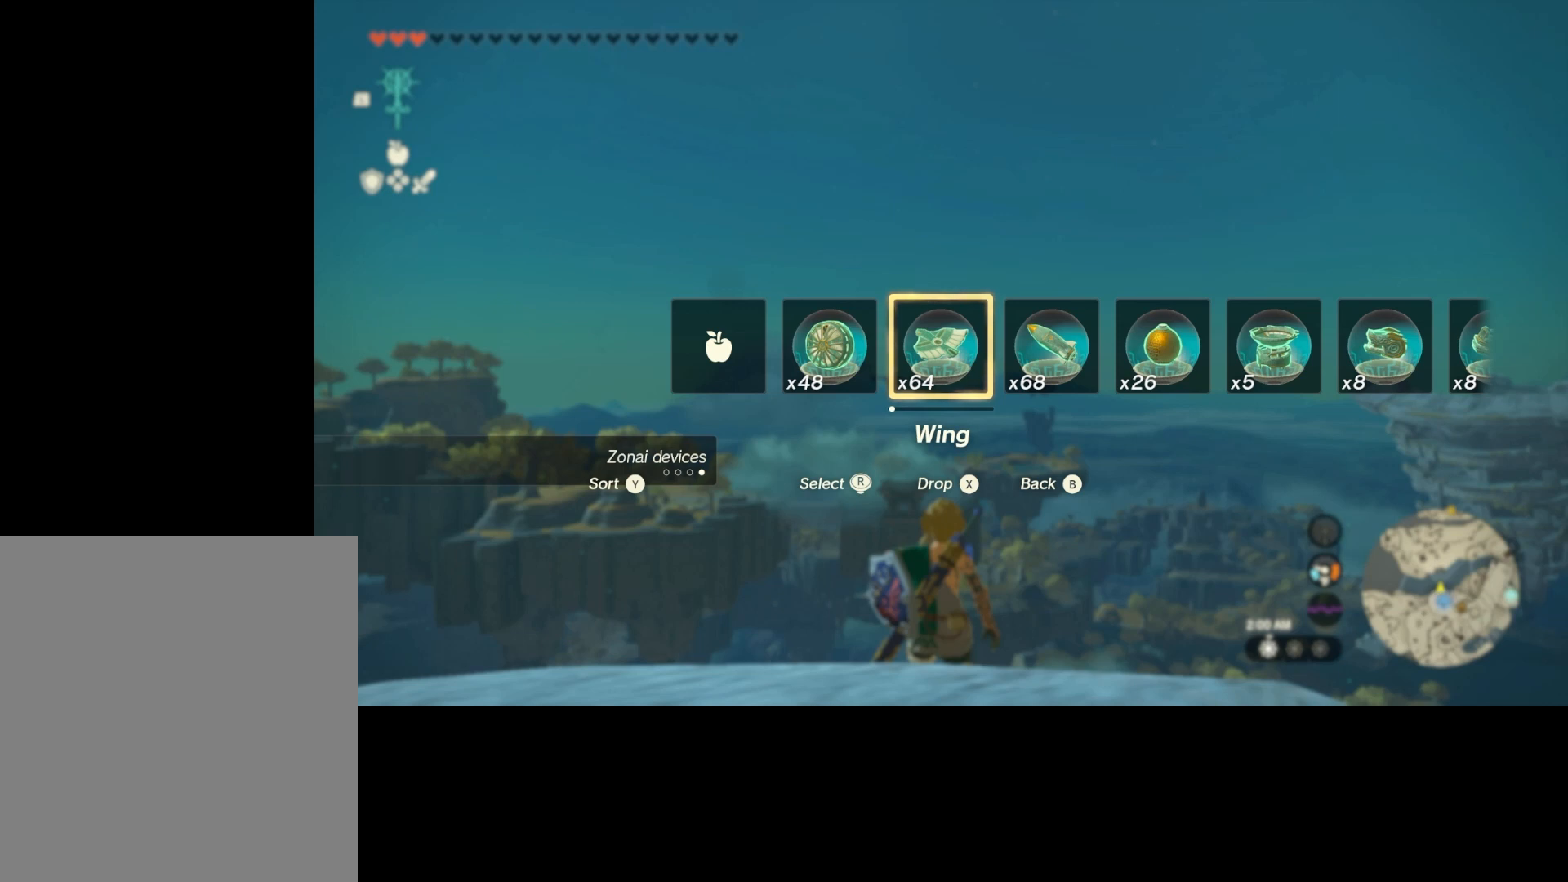
{"buttons": ["L2", "DPAD_UP"], "left_stick": "center", "right_stick": "center", "events": []}
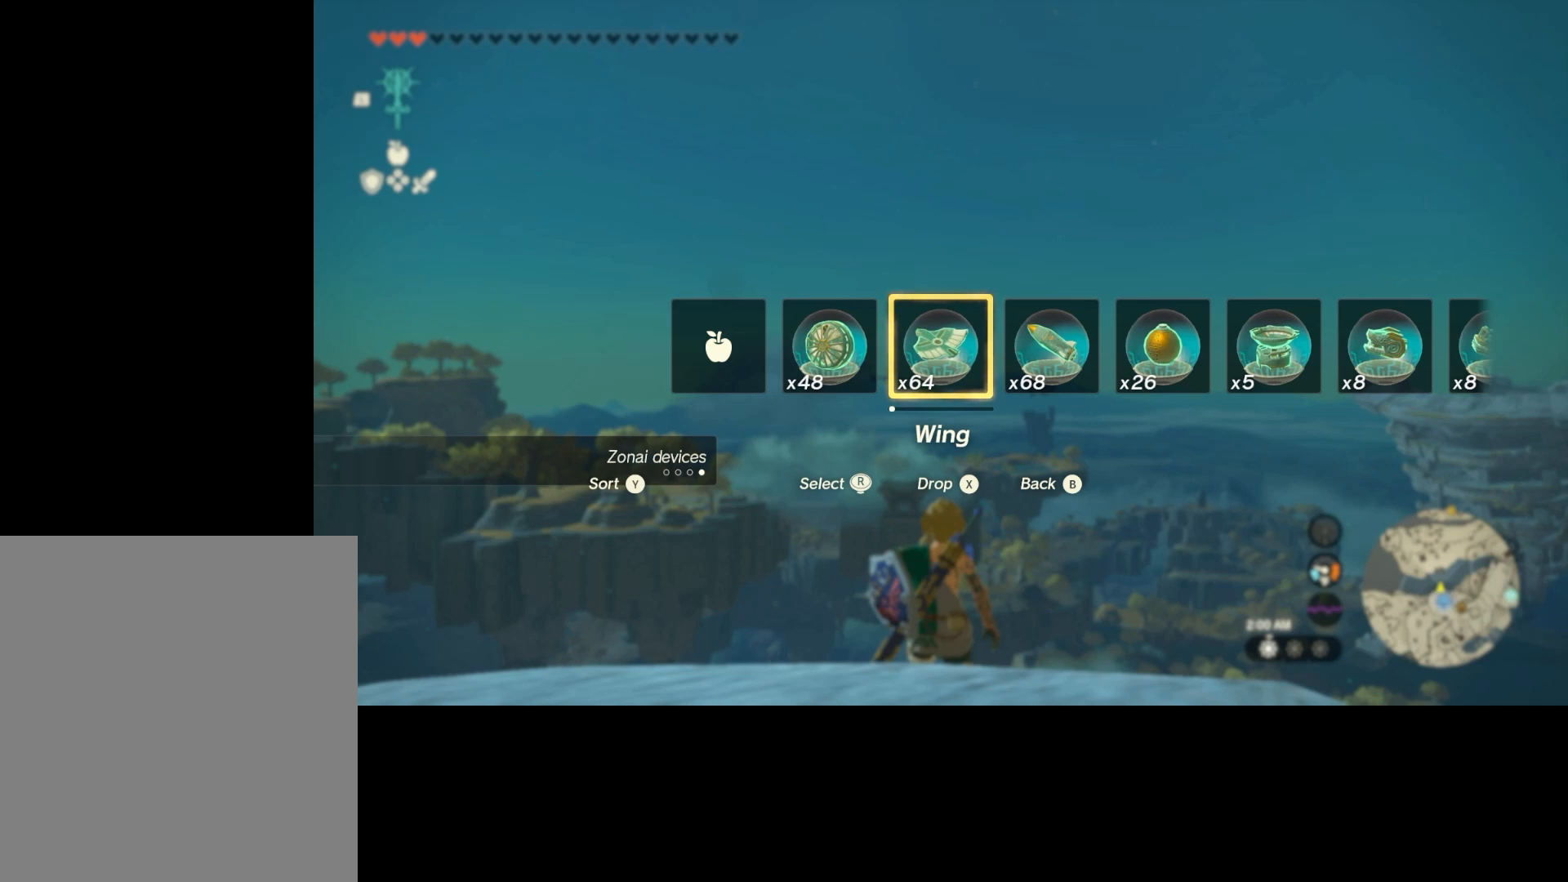
{"buttons": ["L2", "DPAD_UP"], "left_stick": "center", "right_stick": "center", "events": []}
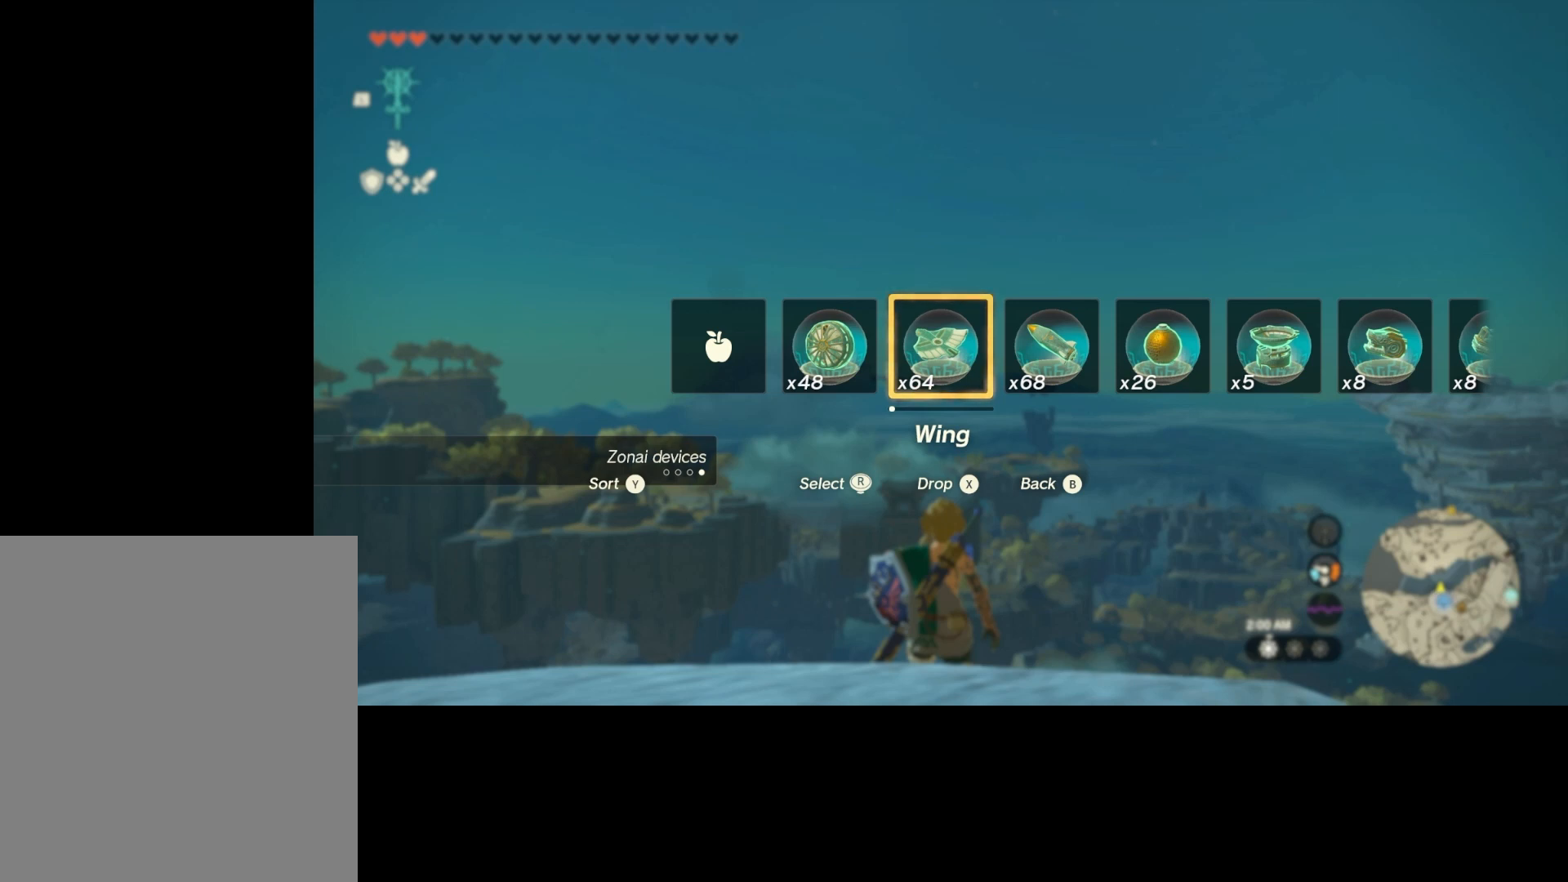
{"buttons": ["L2", "DPAD_UP"], "left_stick": "center", "right_stick": "center", "events": []}
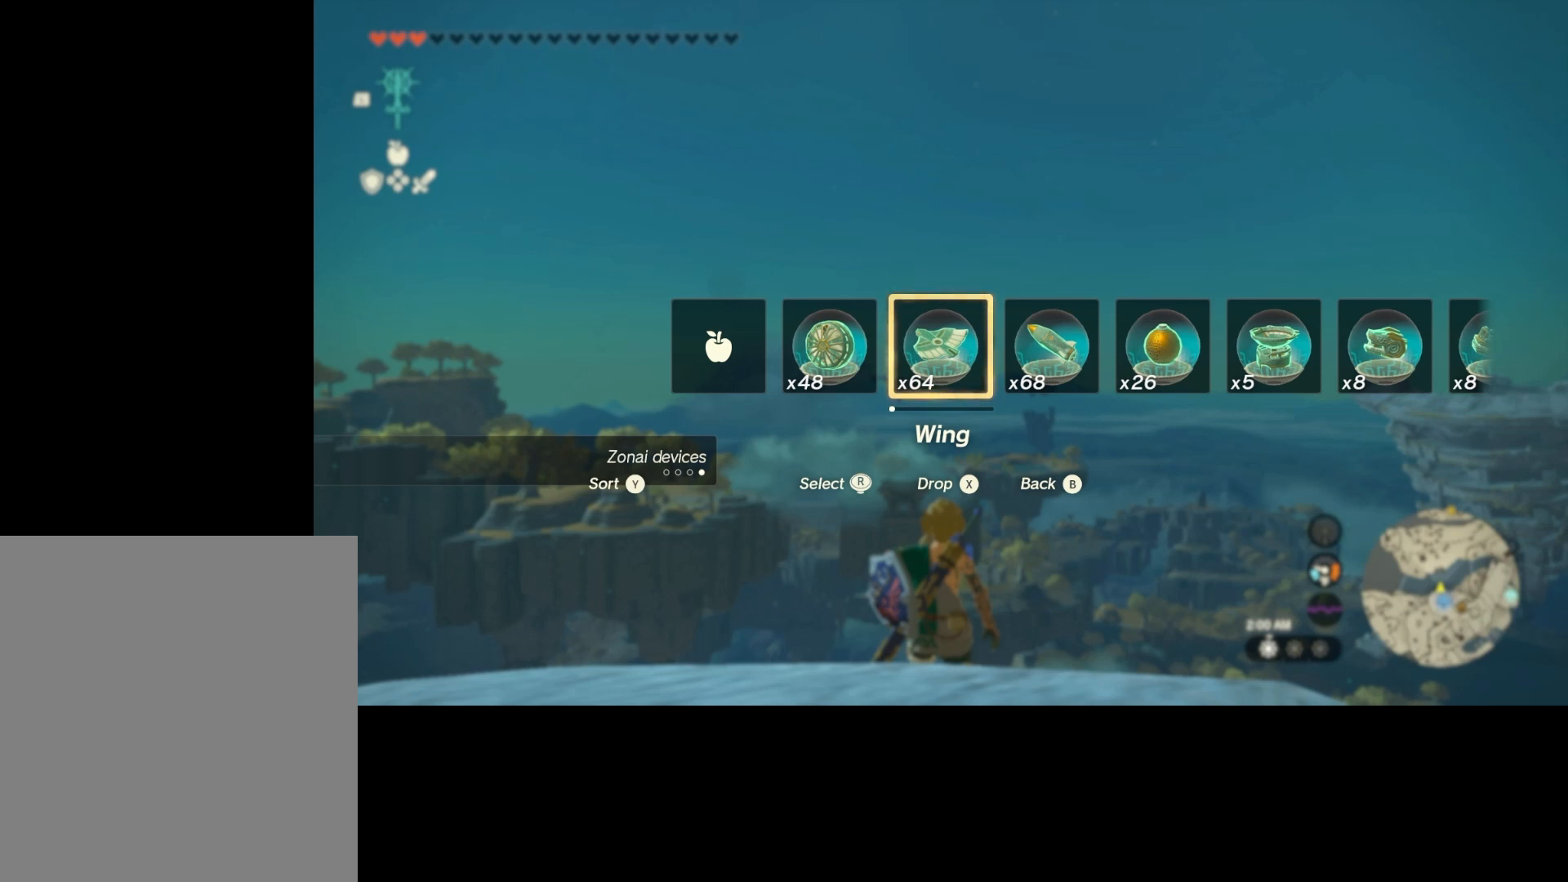
{"buttons": ["L2", "DPAD_UP"], "left_stick": "center", "right_stick": "center", "events": []}
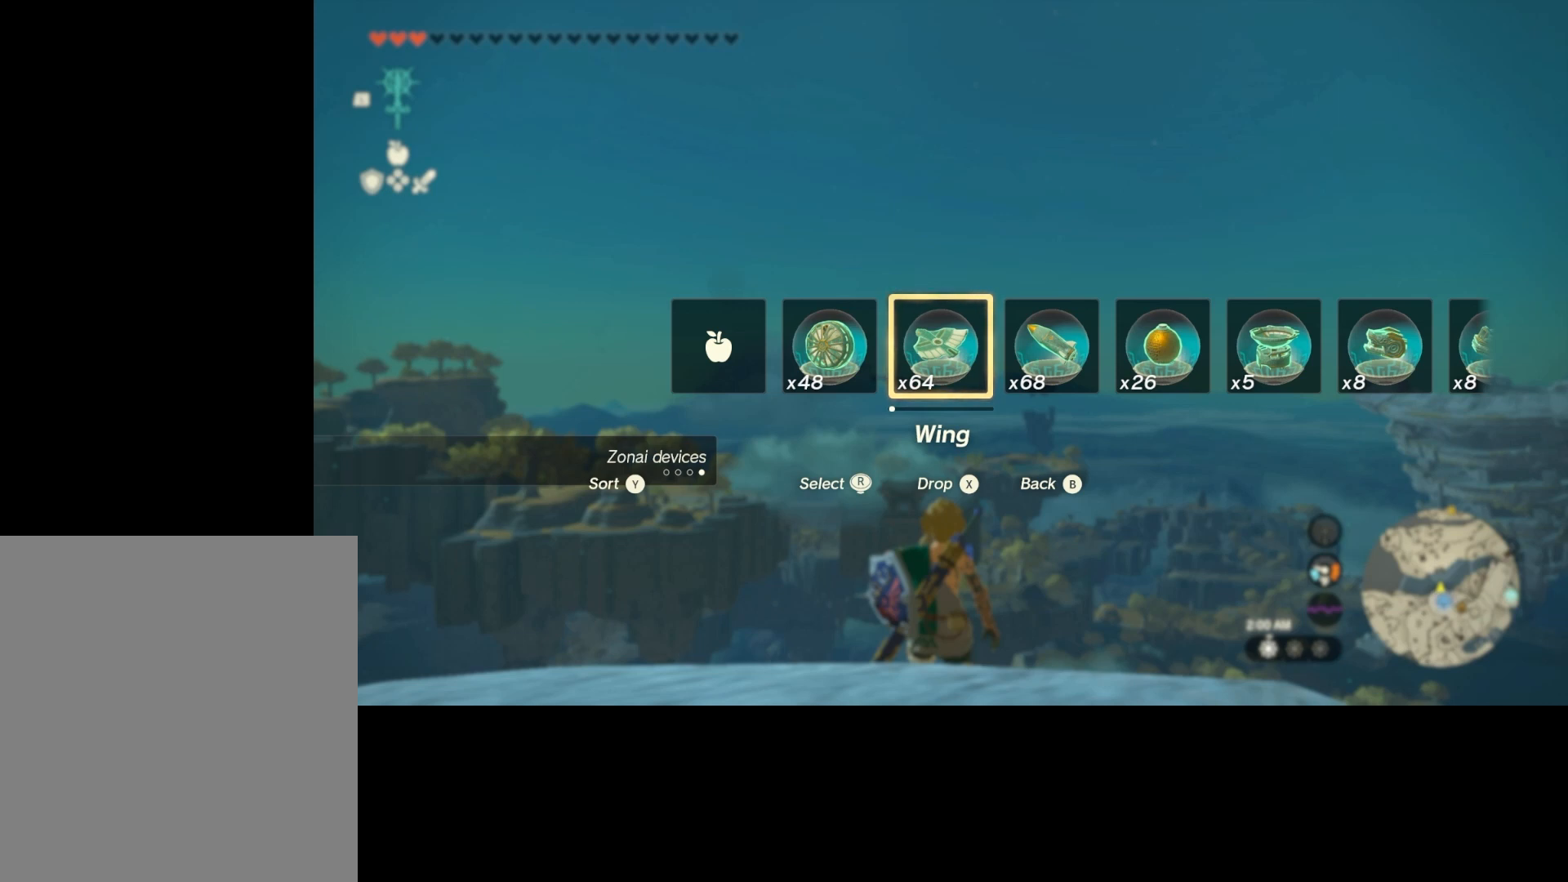
{"buttons": ["L2", "DPAD_UP"], "left_stick": "center", "right_stick": "center", "events": []}
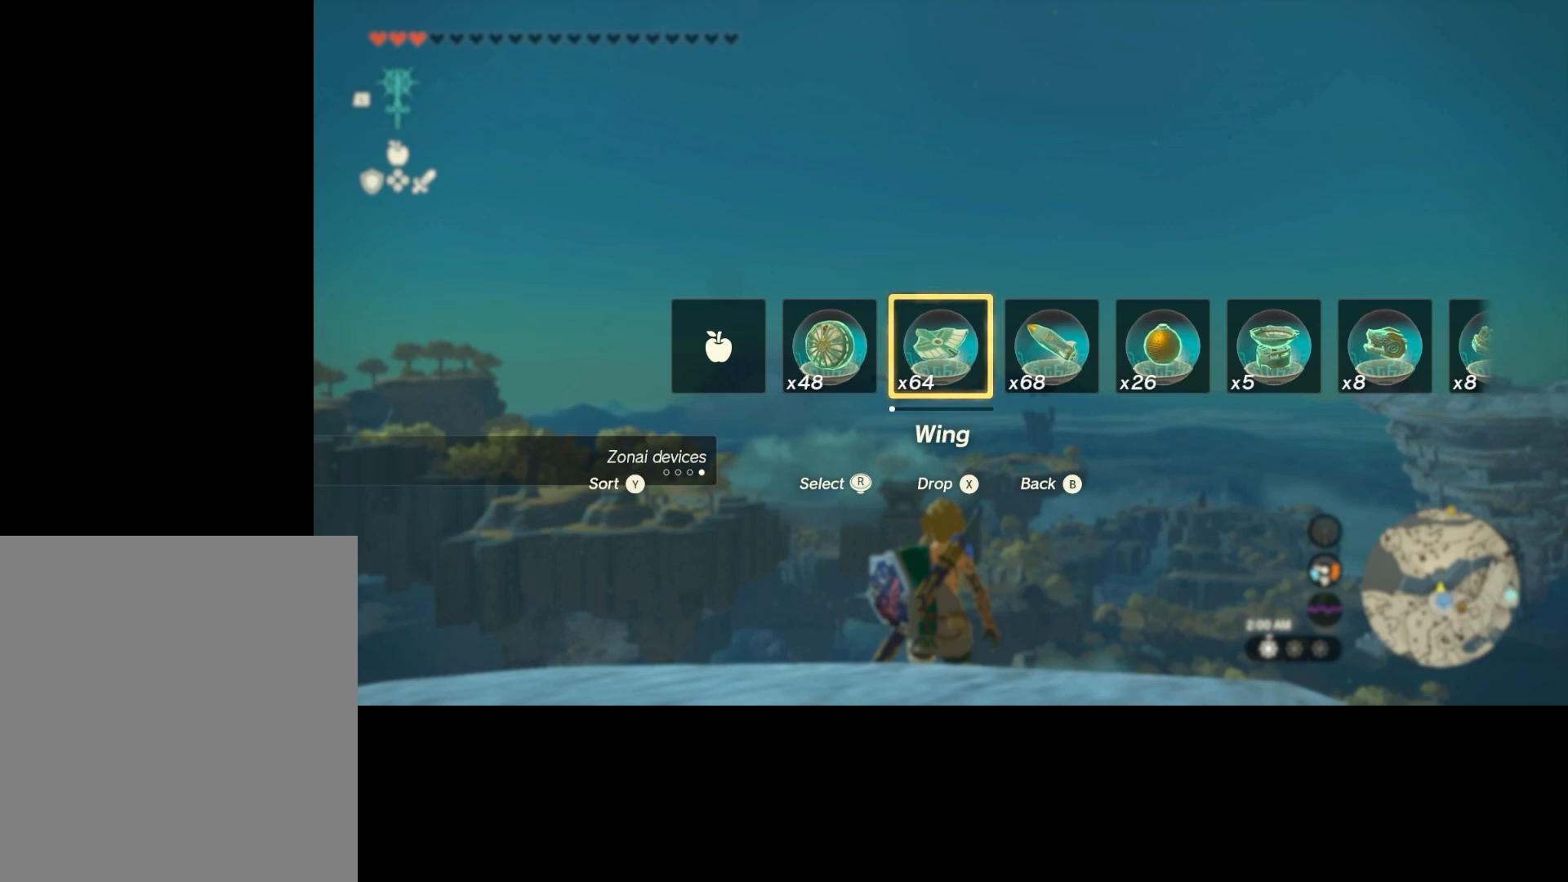
{"buttons": ["L2", "DPAD_UP"], "left_stick": "center", "right_stick": "center", "events": []}
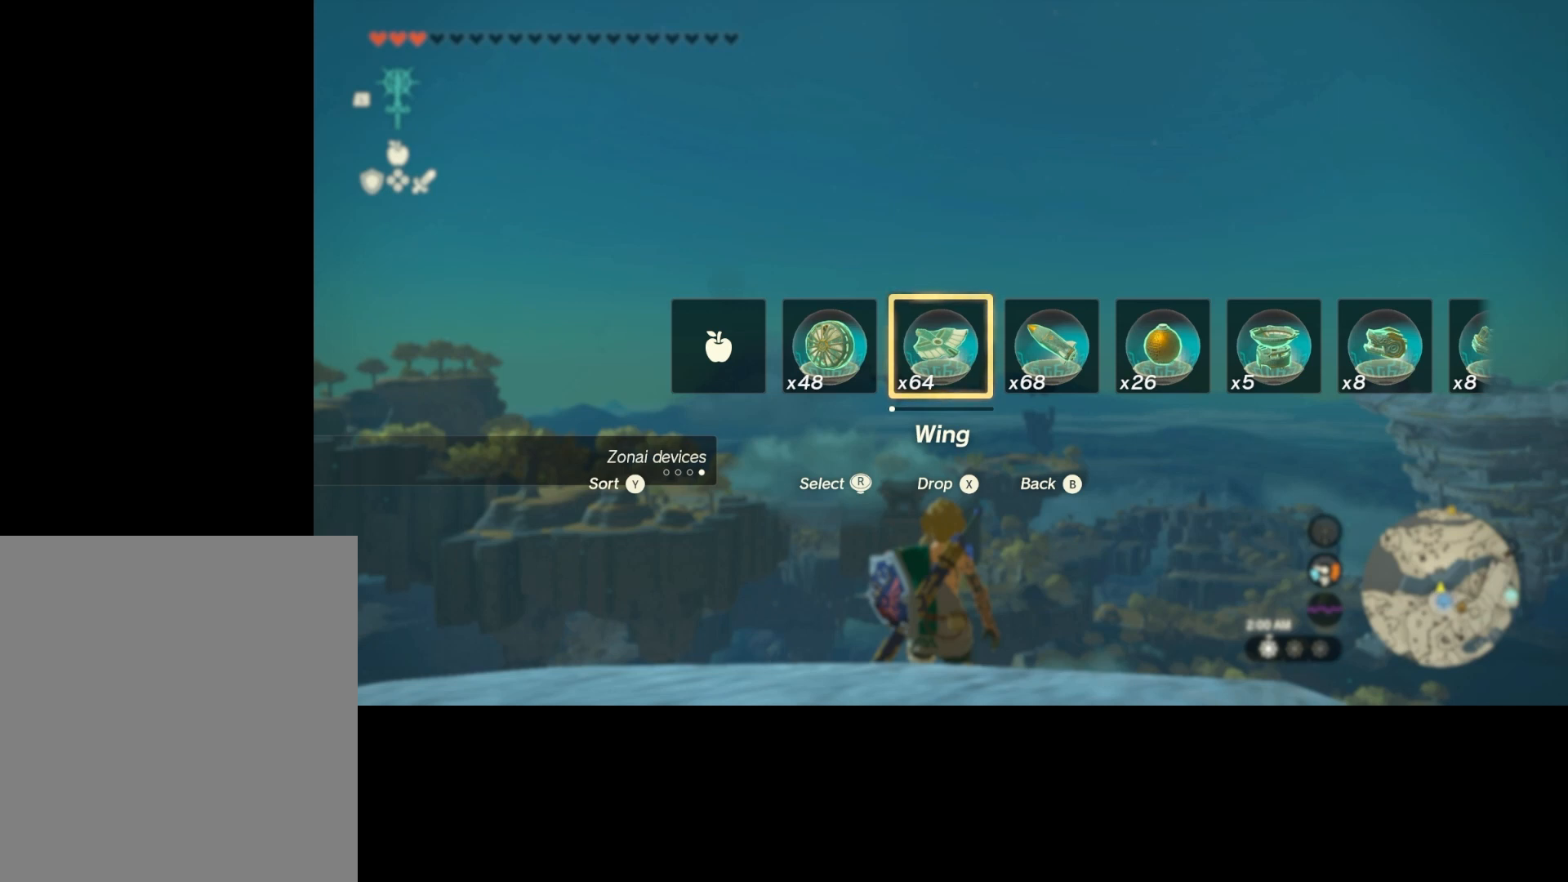
{"buttons": ["DPAD_UP"], "left_stick": "center", "right_stick": "center", "events": [[267, "L2", "up"]]}
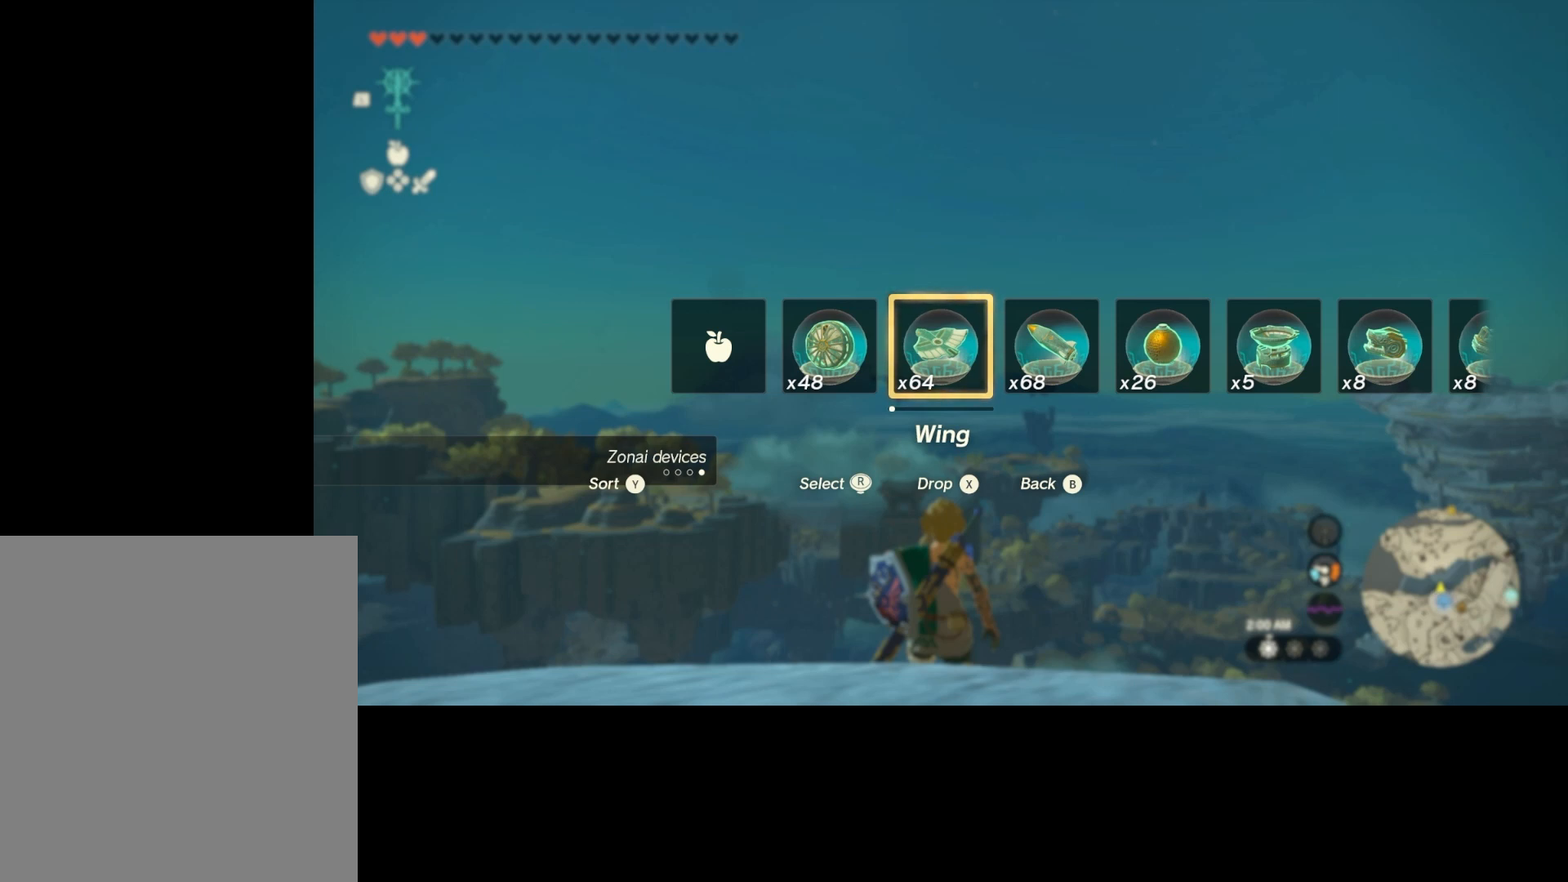
{"buttons": ["DPAD_UP"], "left_stick": "center", "right_stick": "center", "events": []}
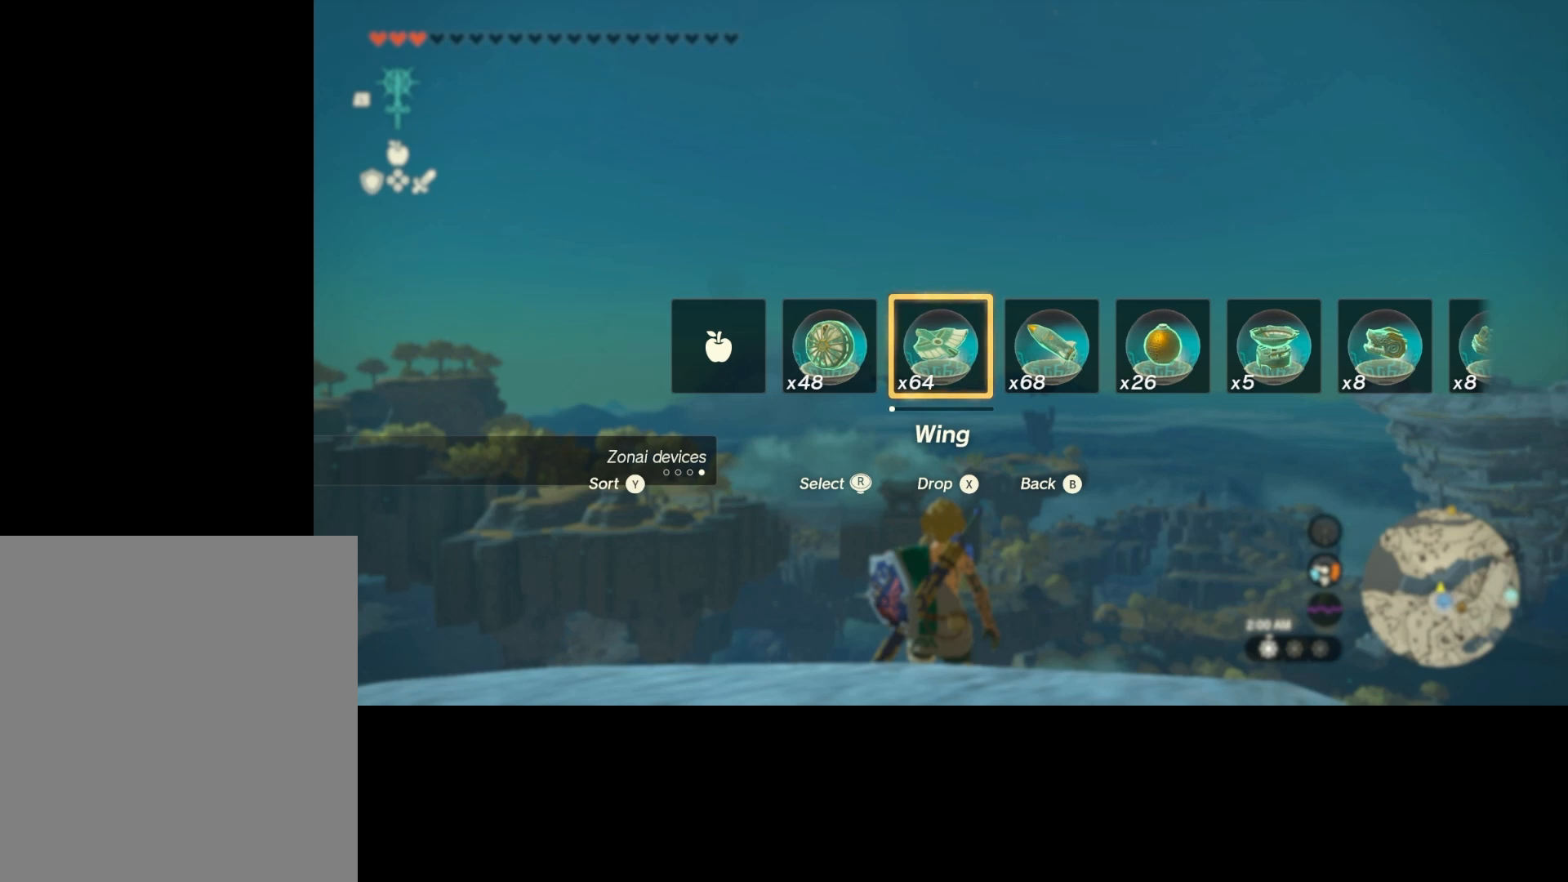
{"buttons": ["DPAD_UP"], "left_stick": "center", "right_stick": "center", "events": []}
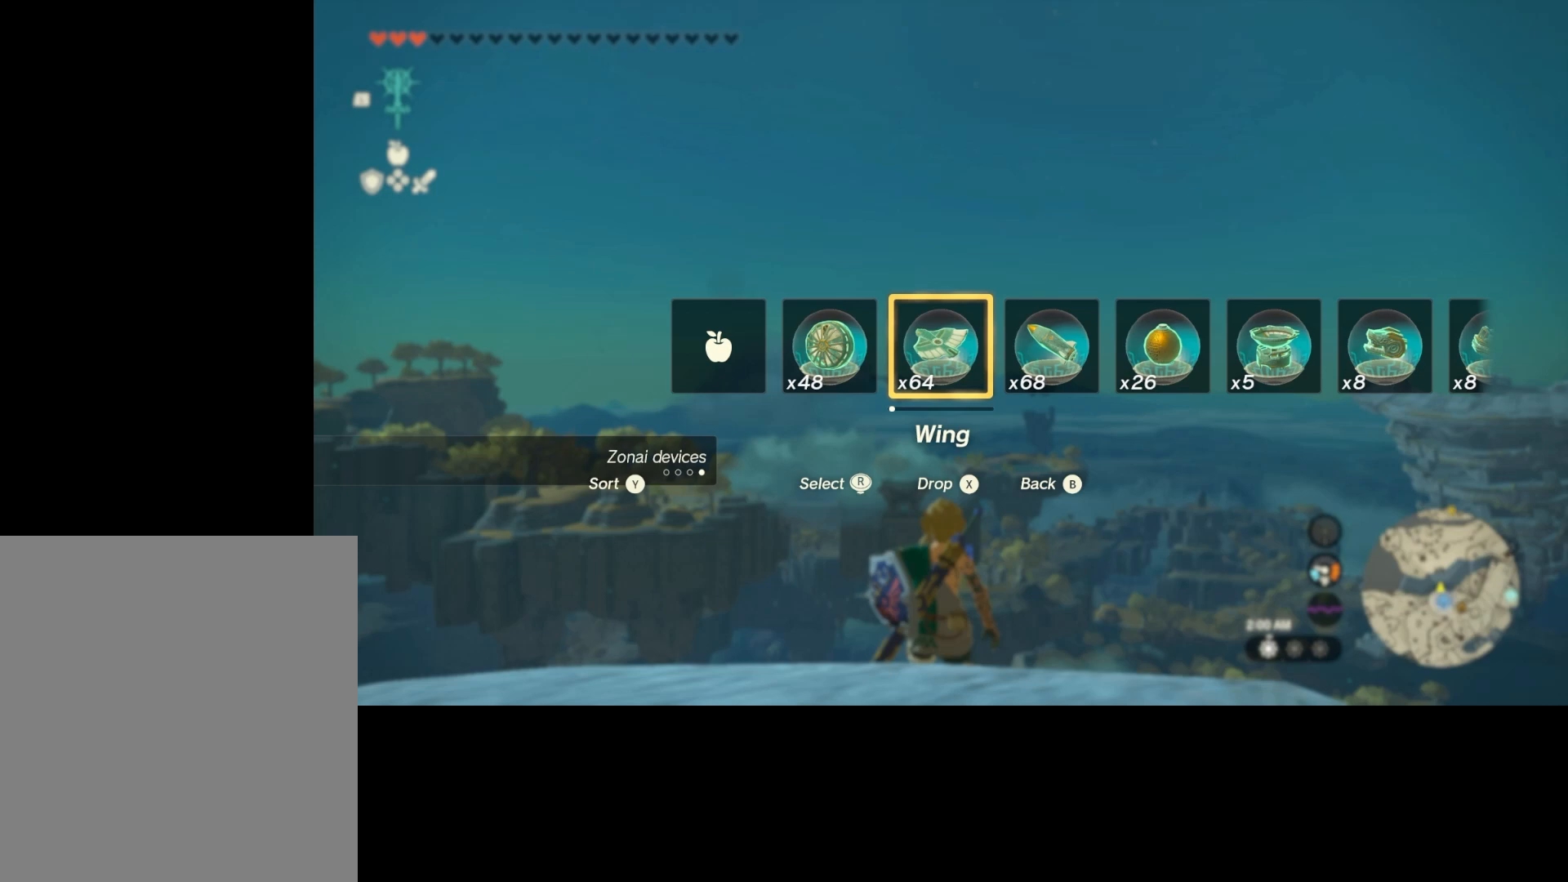
{"buttons": [], "left_stick": "center", "right_stick": "center", "events": [[33, "Y", "down"], [233, "Y", "up"], [300, "DPAD_UP", "up"]]}
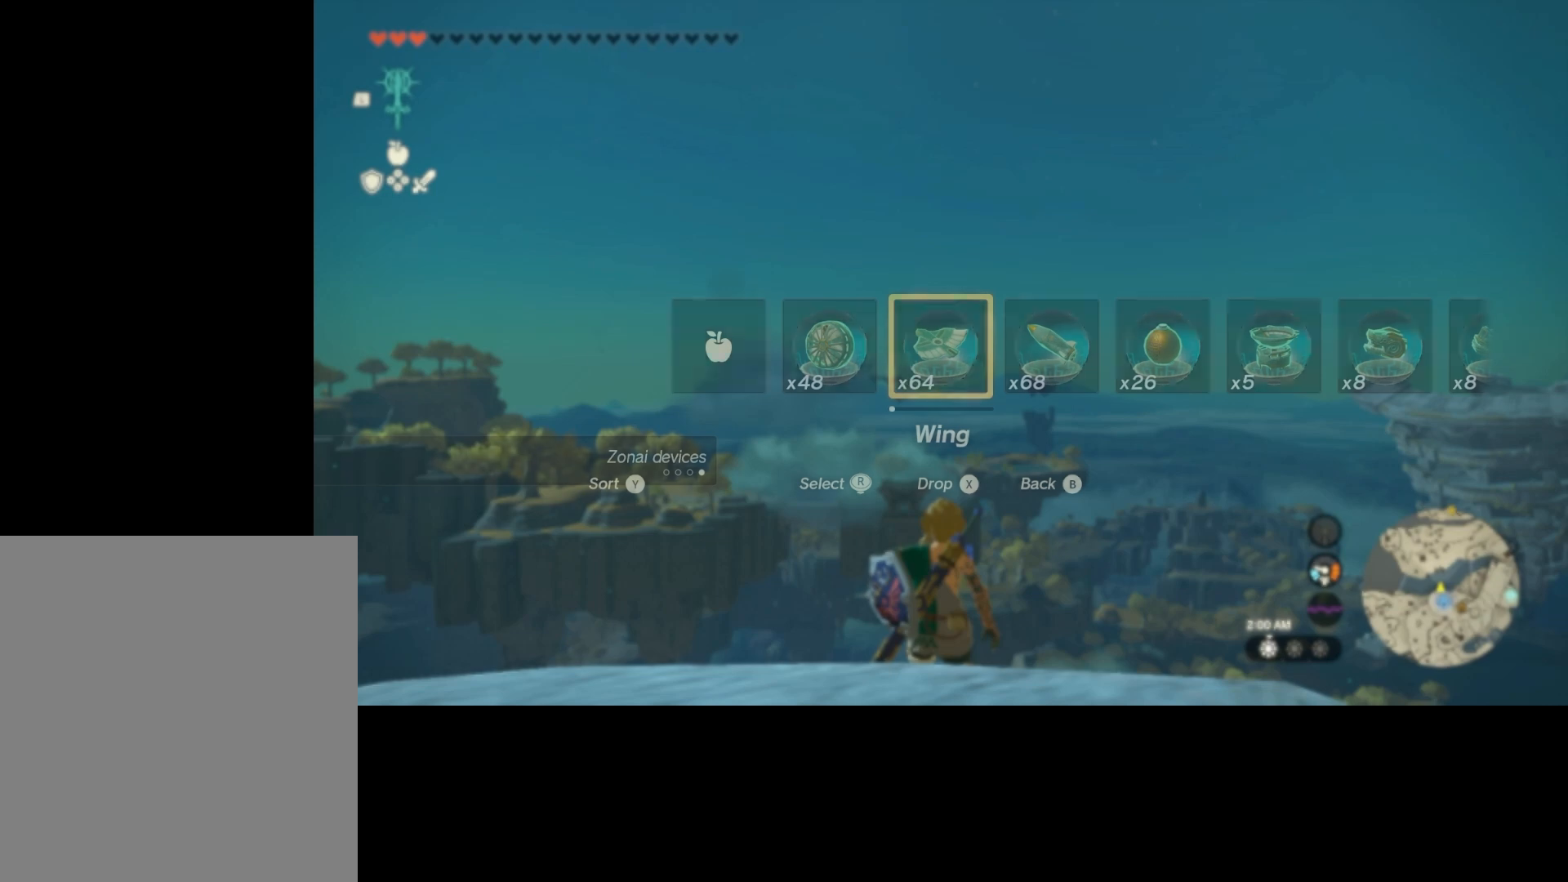
{"buttons": ["L2"], "left_stick": "up", "right_stick": "center", "events": [[133, "L2", "down"], [133, "left_stick", "up"]]}
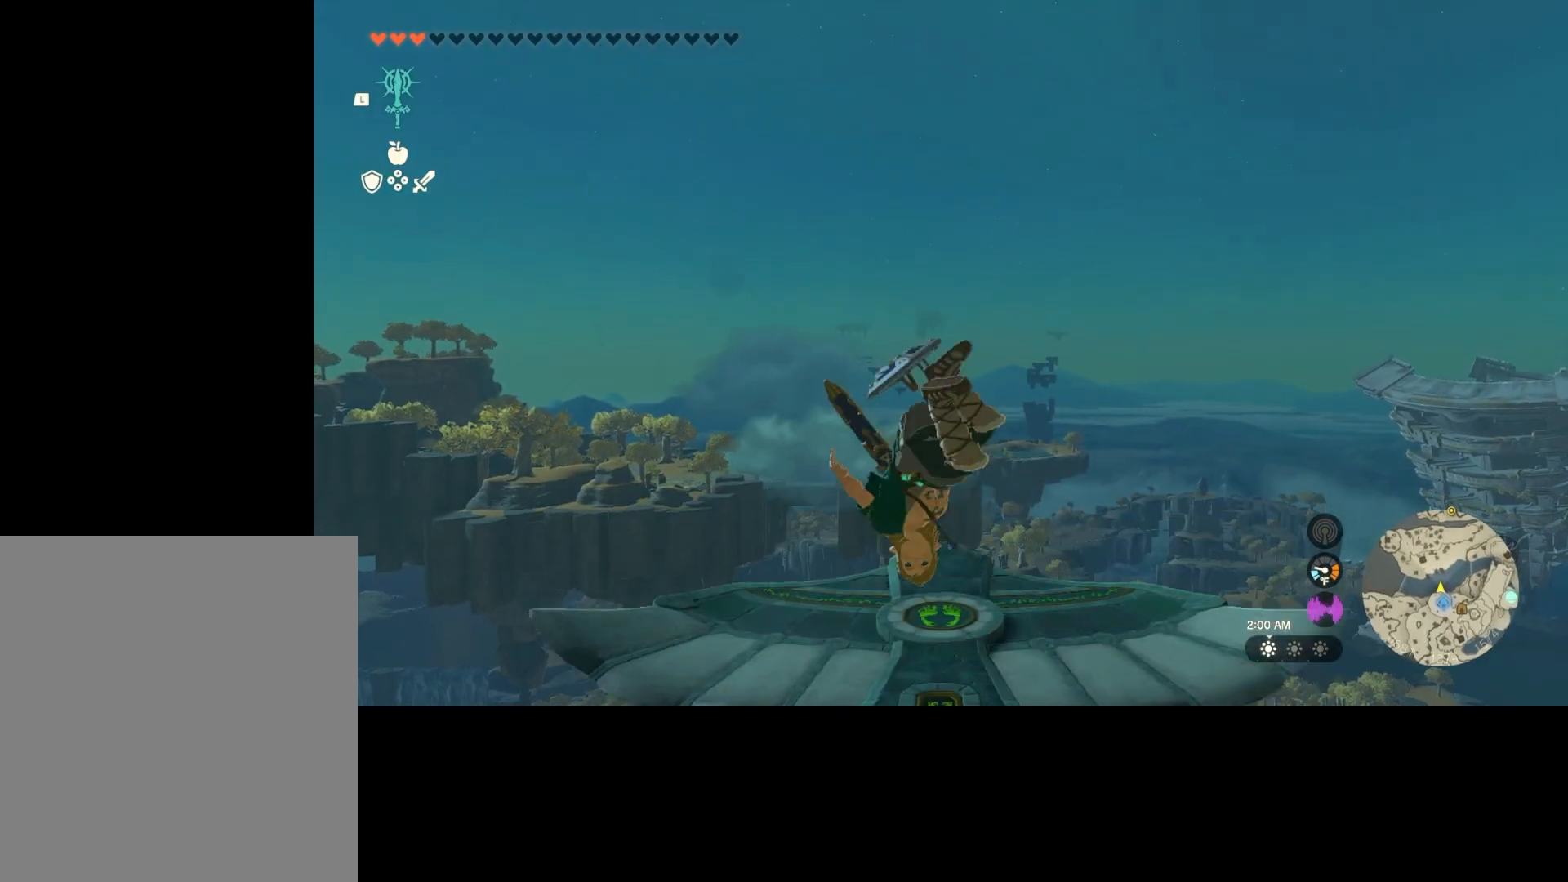
{"buttons": ["A", "L2"], "left_stick": "center", "right_stick": "center", "events": [[133, "A", "down"], [233, "left_stick", "center"], [267, "A", "up"], [333, "A", "down"], [433, "A", "up"], [500, "A", "down"]]}
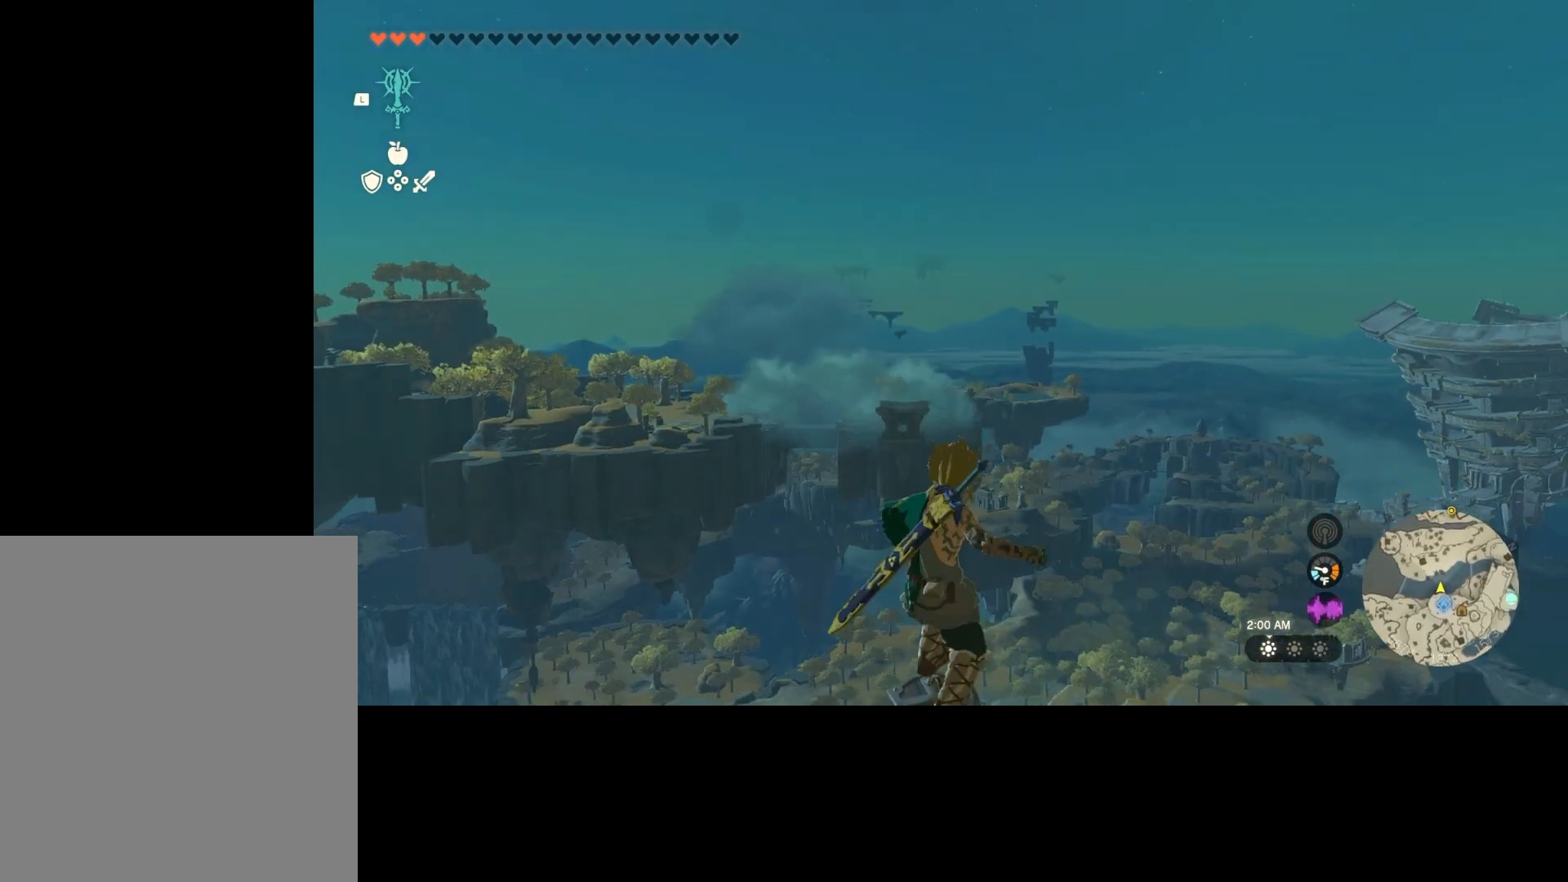
{"buttons": ["L2"], "left_stick": "center", "right_stick": "center", "events": [[67, "A", "up"], [133, "A", "down"], [233, "A", "up"]]}
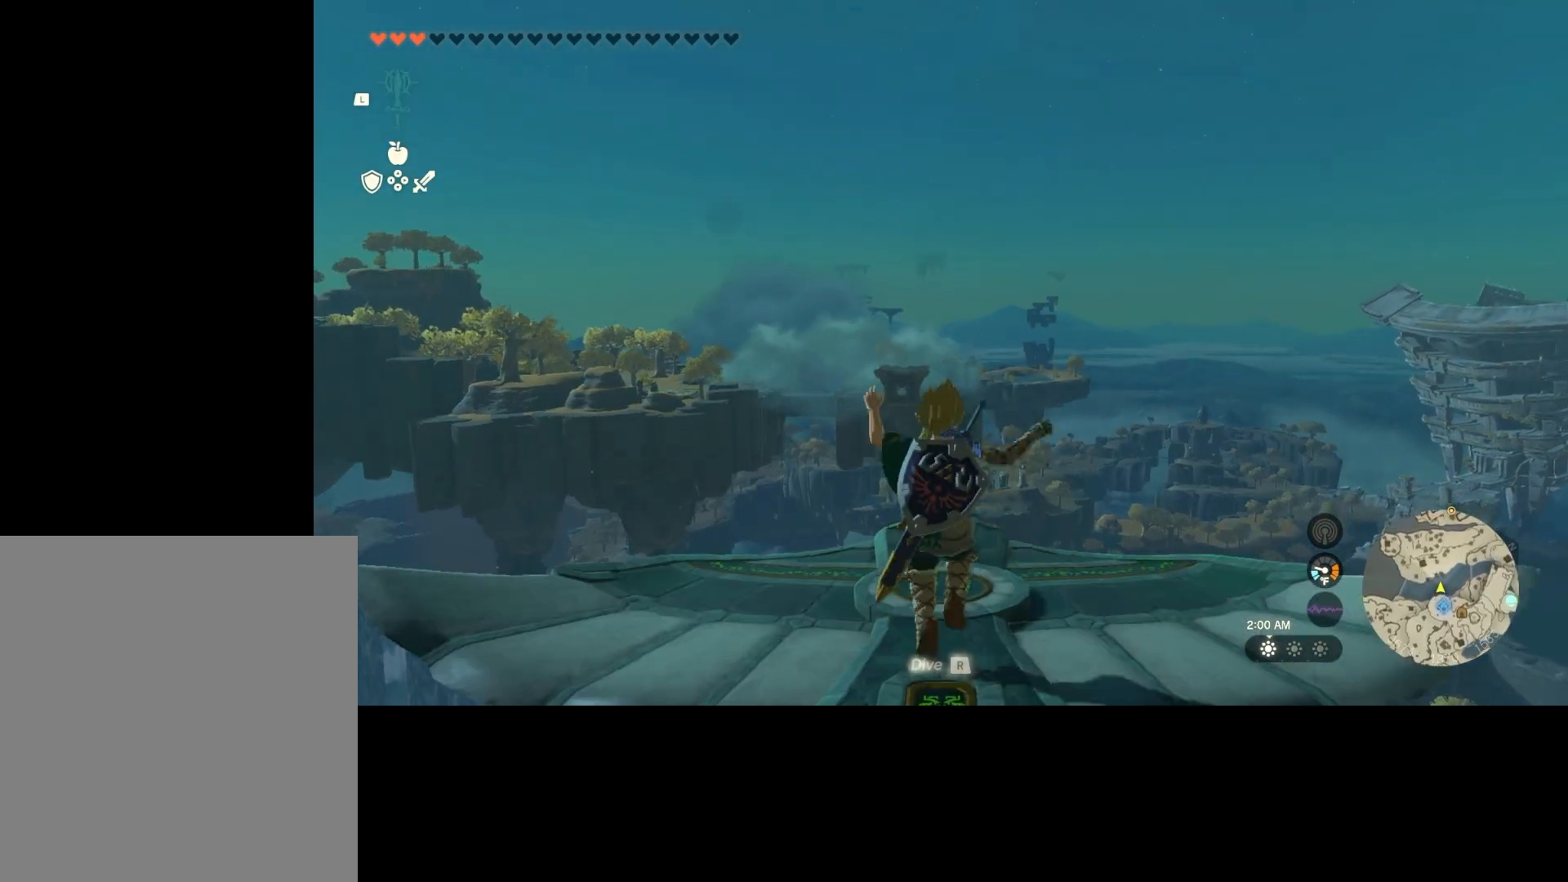
{"buttons": ["L2"], "left_stick": "center", "right_stick": "center", "events": []}
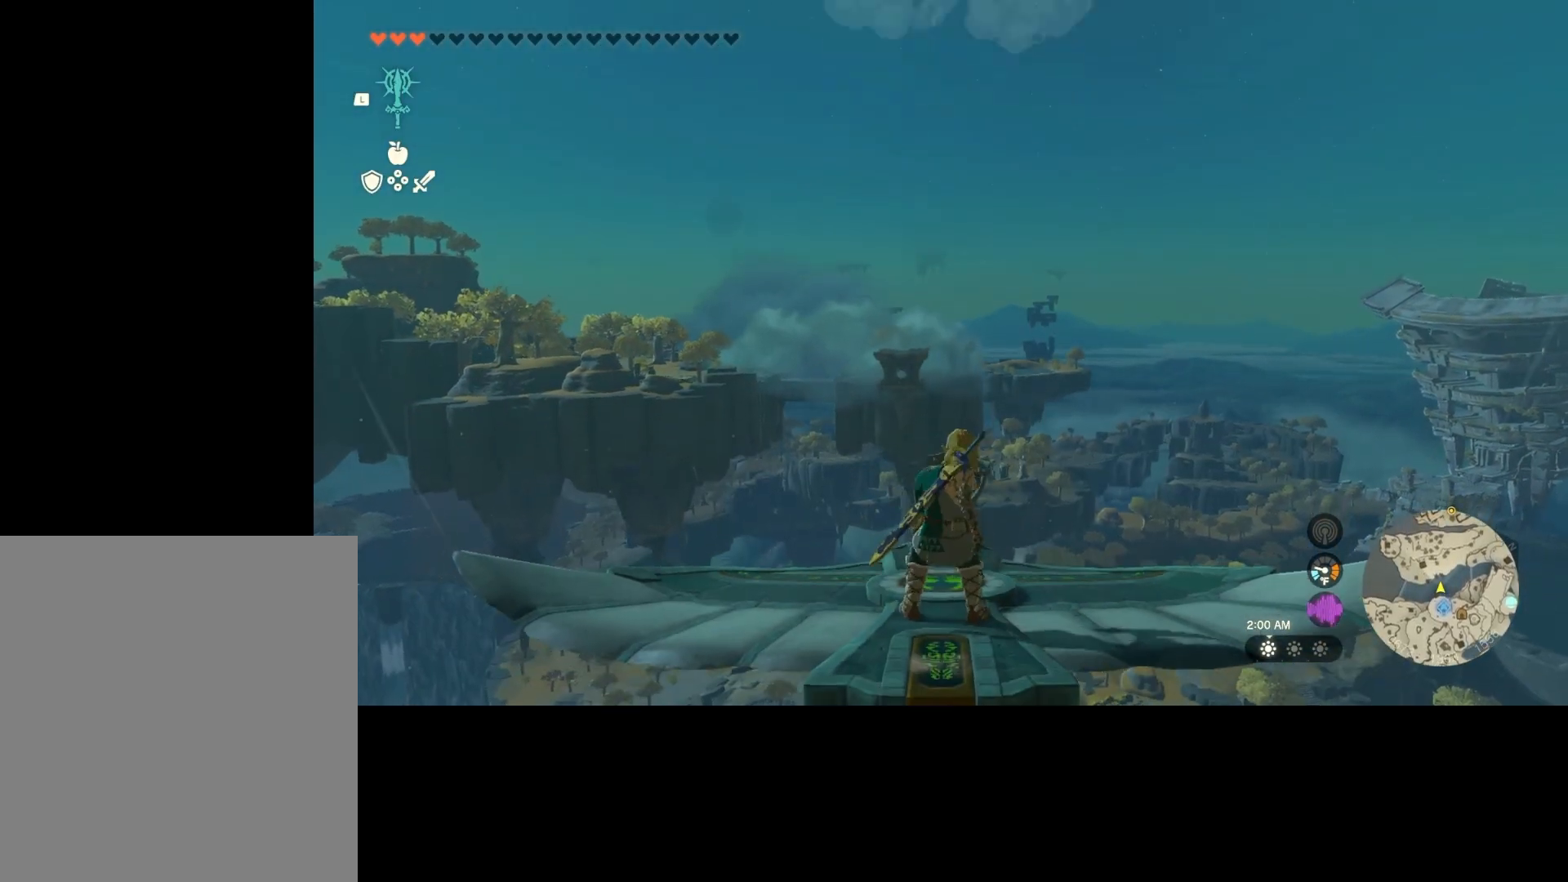
{"buttons": ["L2"], "left_stick": "up", "right_stick": "down", "events": [[167, "left_stick", "up"], [200, "right_stick", "down"]]}
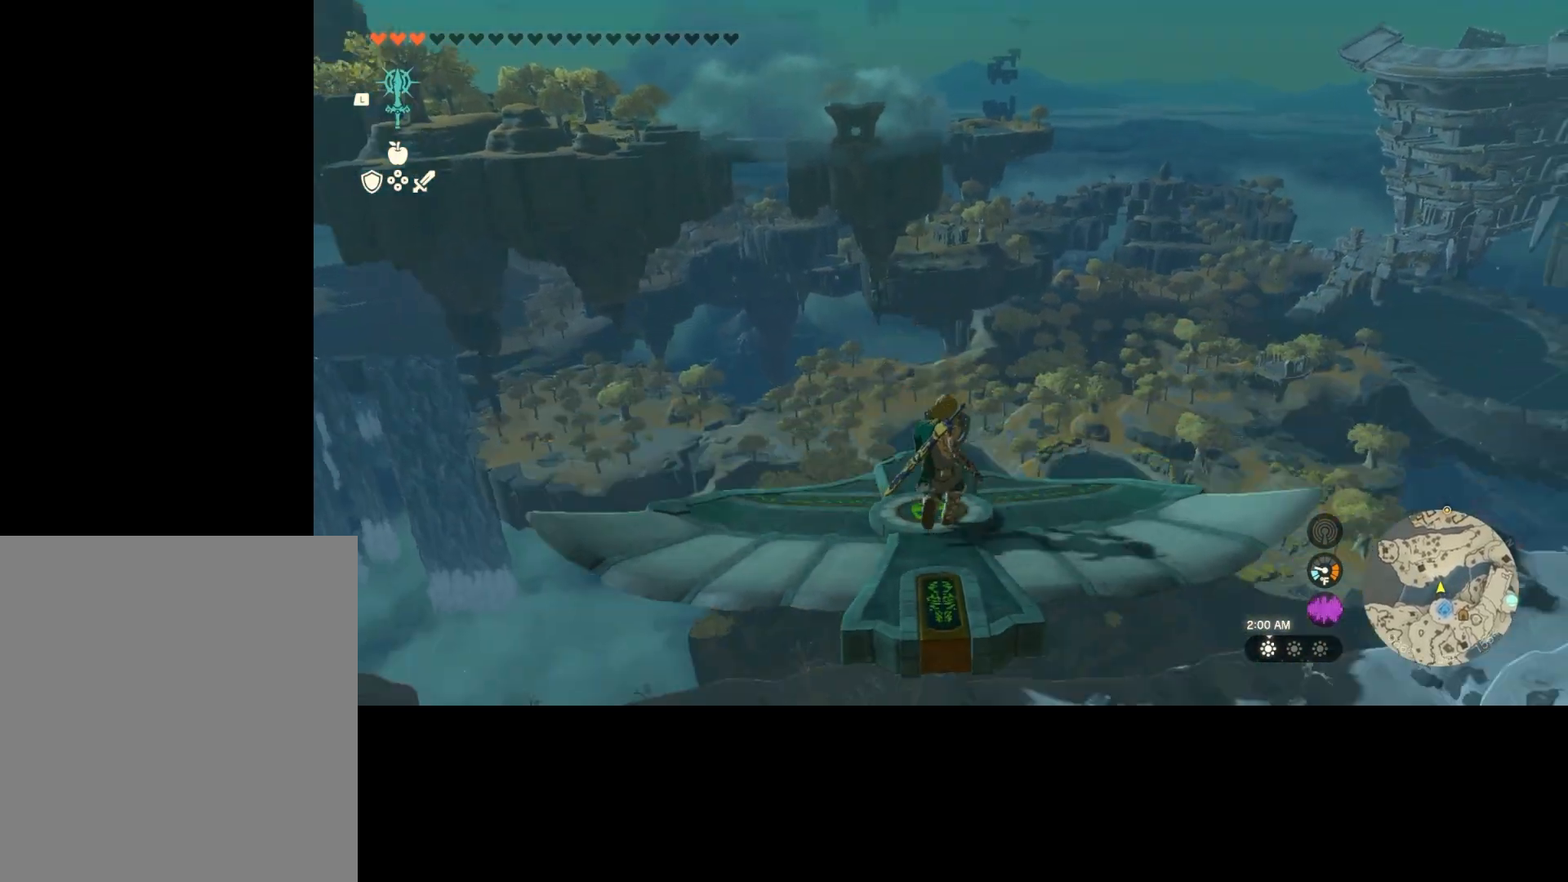
{"buttons": ["L2"], "left_stick": "down", "right_stick": "center", "events": [[67, "left_stick", "center"], [100, "right_stick", "center"], [267, "left_stick", "down"]]}
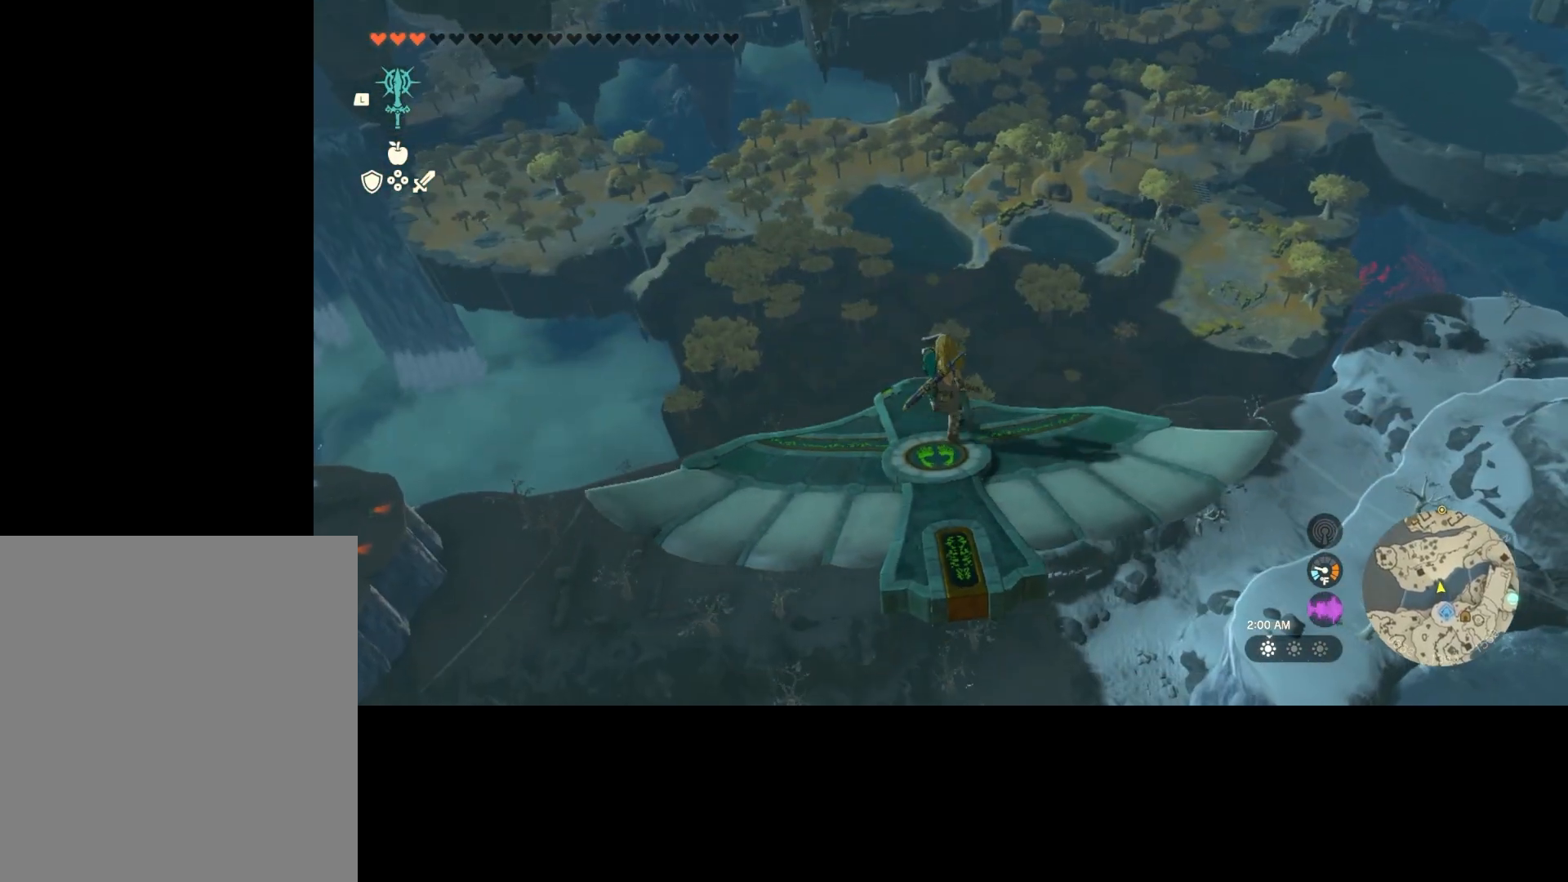
{"buttons": ["L2"], "left_stick": "center", "right_stick": "center", "events": [[33, "left_stick", "center"], [267, "left_stick", "down"], [400, "left_stick", "center"]]}
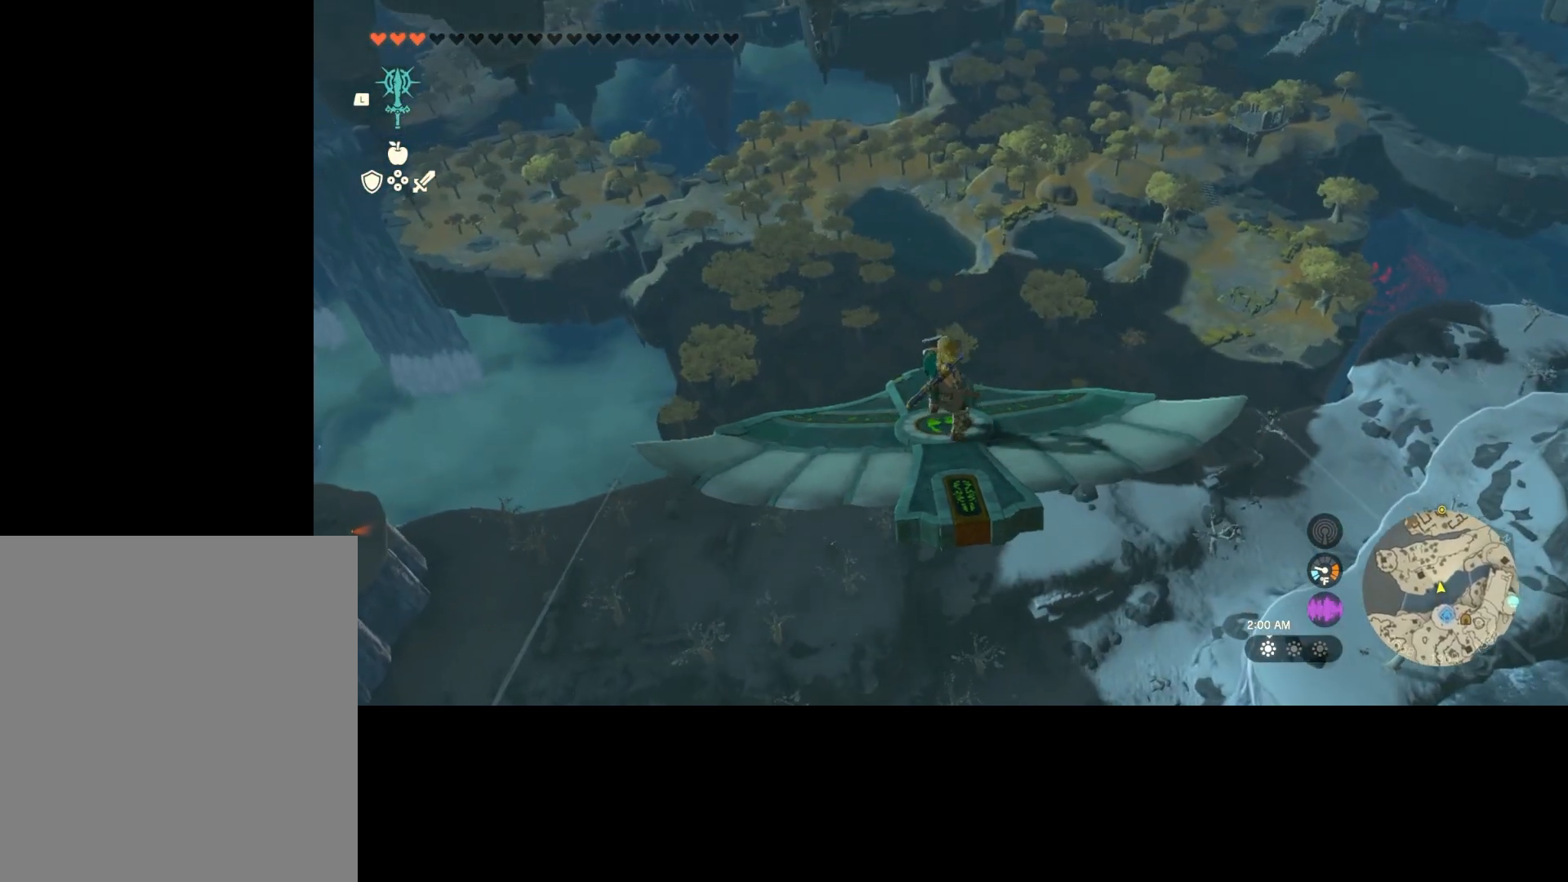
{"buttons": ["L2"], "left_stick": "center", "right_stick": "up", "events": [[367, "left_stick", "up"], [433, "left_stick", "center"], [433, "right_stick", "up"]]}
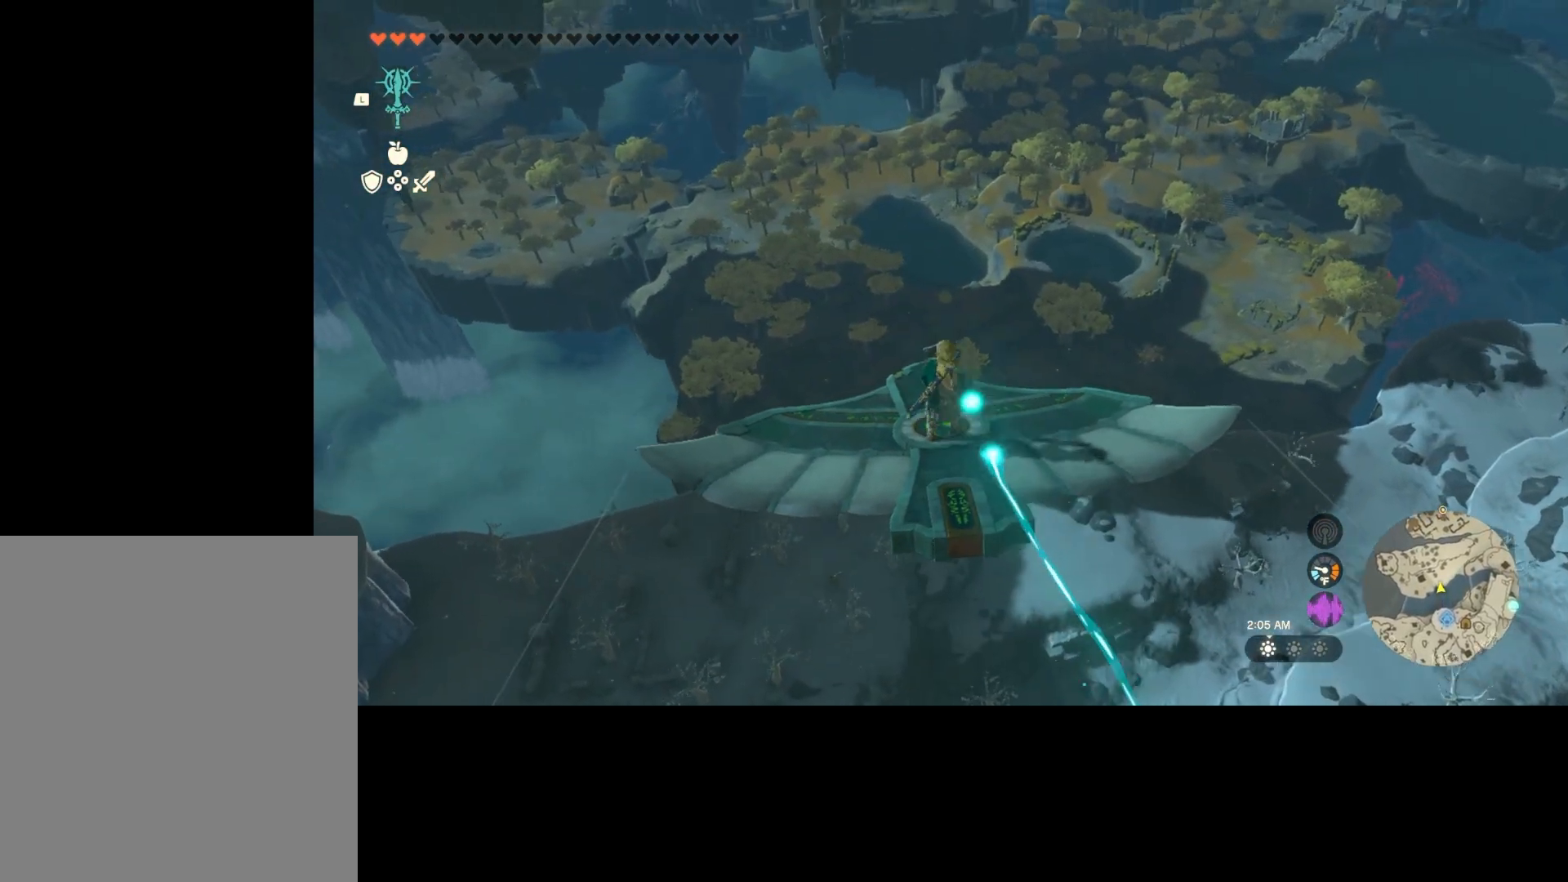
{"buttons": ["L2"], "left_stick": "center", "right_stick": "center", "events": [[33, "right_stick", "center"]]}
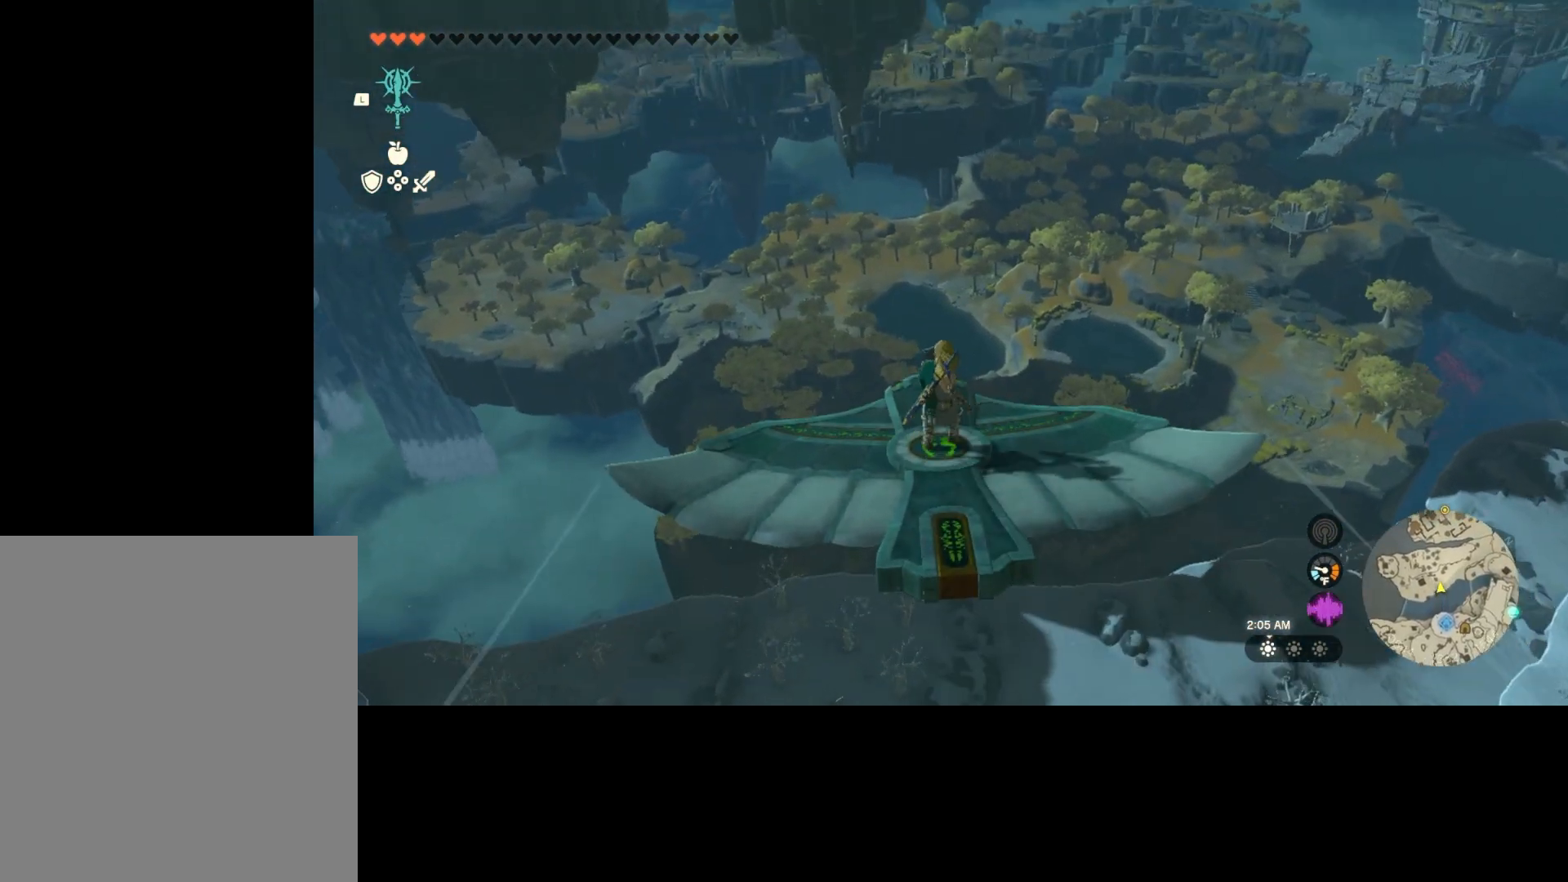
{"buttons": ["L2"], "left_stick": "center", "right_stick": "center", "events": [[233, "right_stick", "up"], [300, "right_stick", "center"]]}
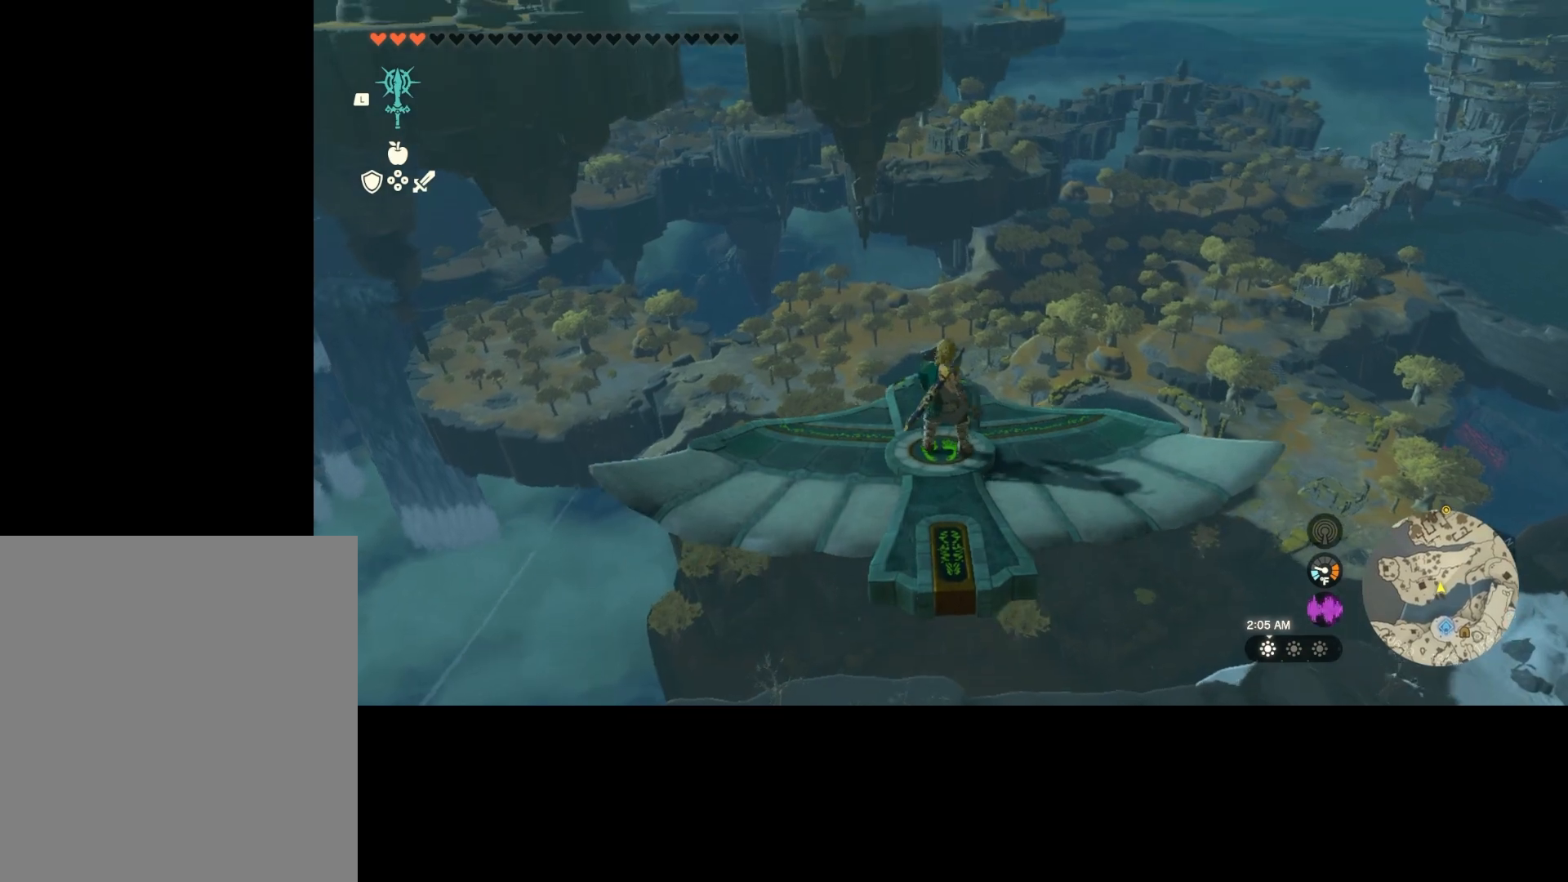
{"buttons": ["L2"], "left_stick": "center", "right_stick": "center", "events": []}
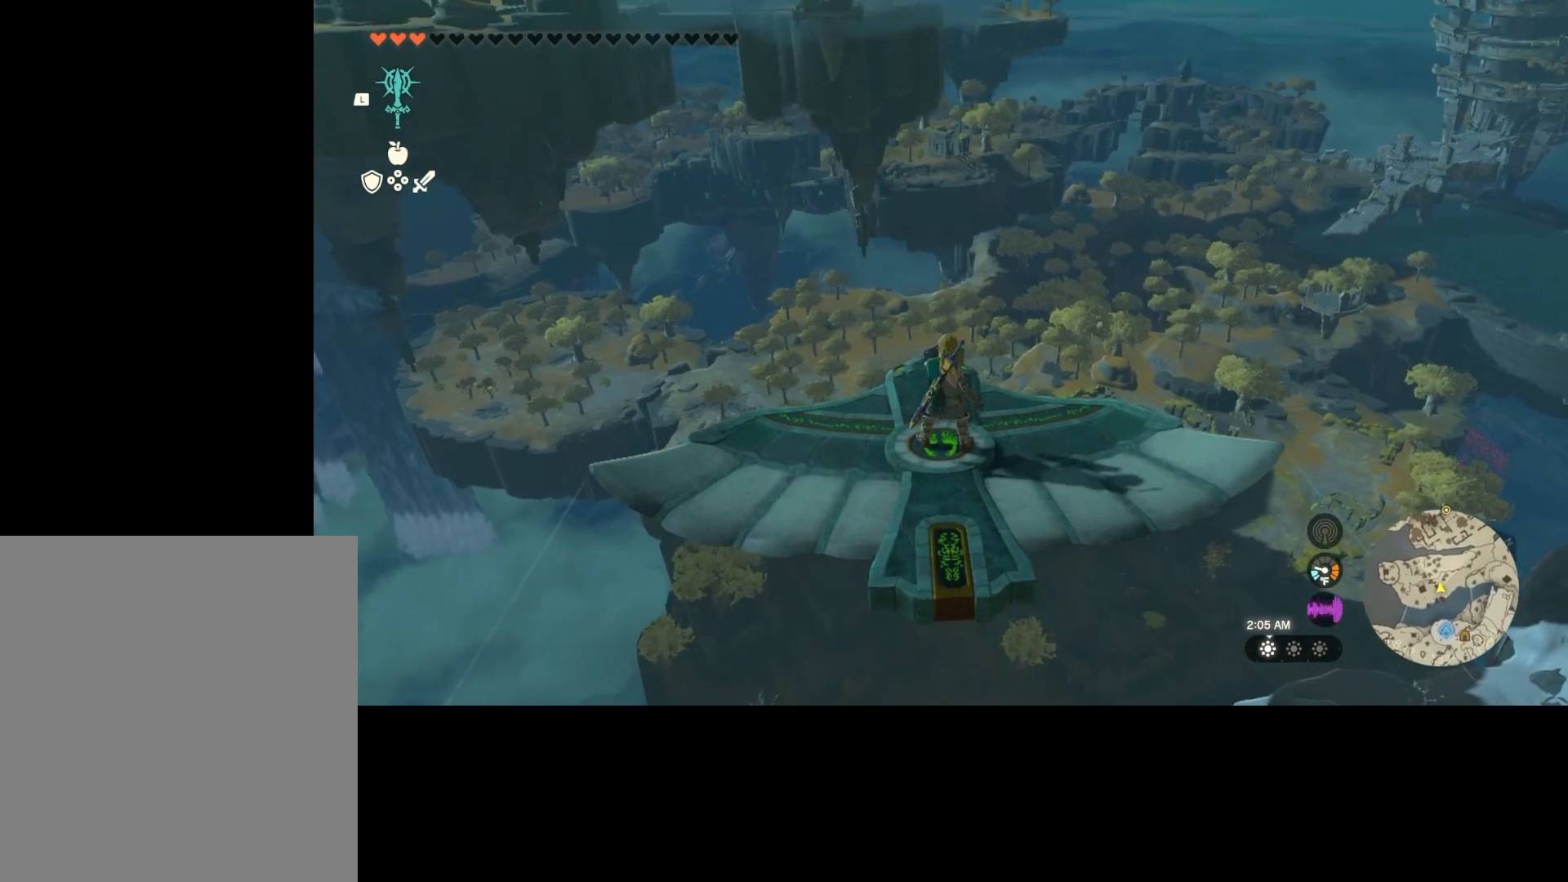
{"buttons": ["L2"], "left_stick": "center", "right_stick": "center", "events": []}